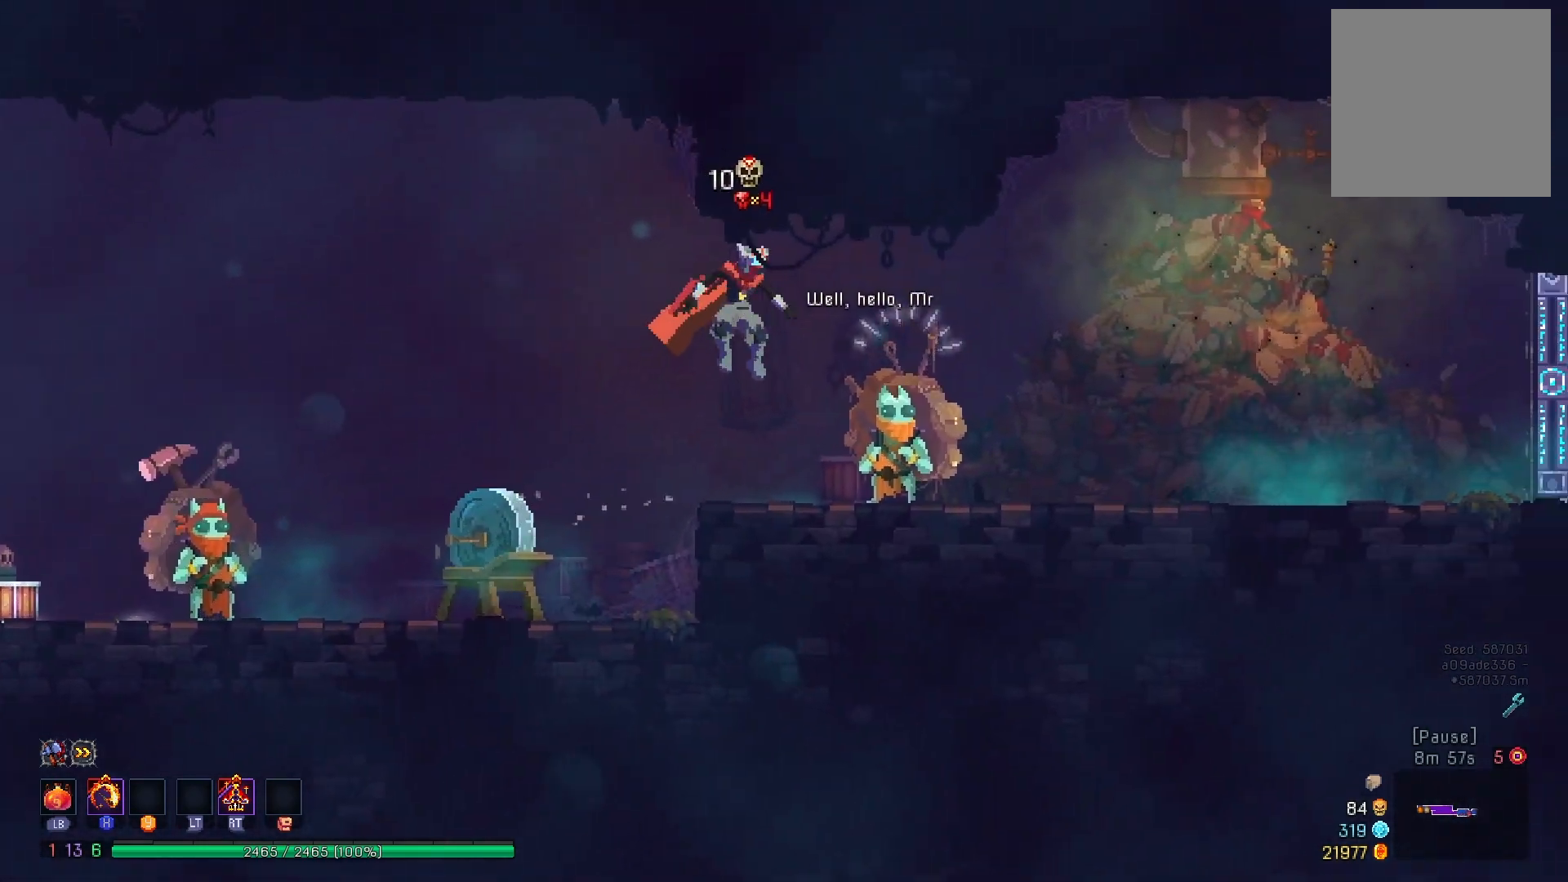
Gameplay with a controller (Xbox layout); each line is a JSON object with the inputs held at the frame after it. "events" lists button and stick changes between this image and that frame as [ms after this image, input, new state], when the widget could be followed in between. Not read: L3 R3 left_stick.
{"buttons": [], "right_stick": "center", "events": [[233, "DPAD_RIGHT", "up"], [317, "R1", "down"], [417, "R1", "up"]]}
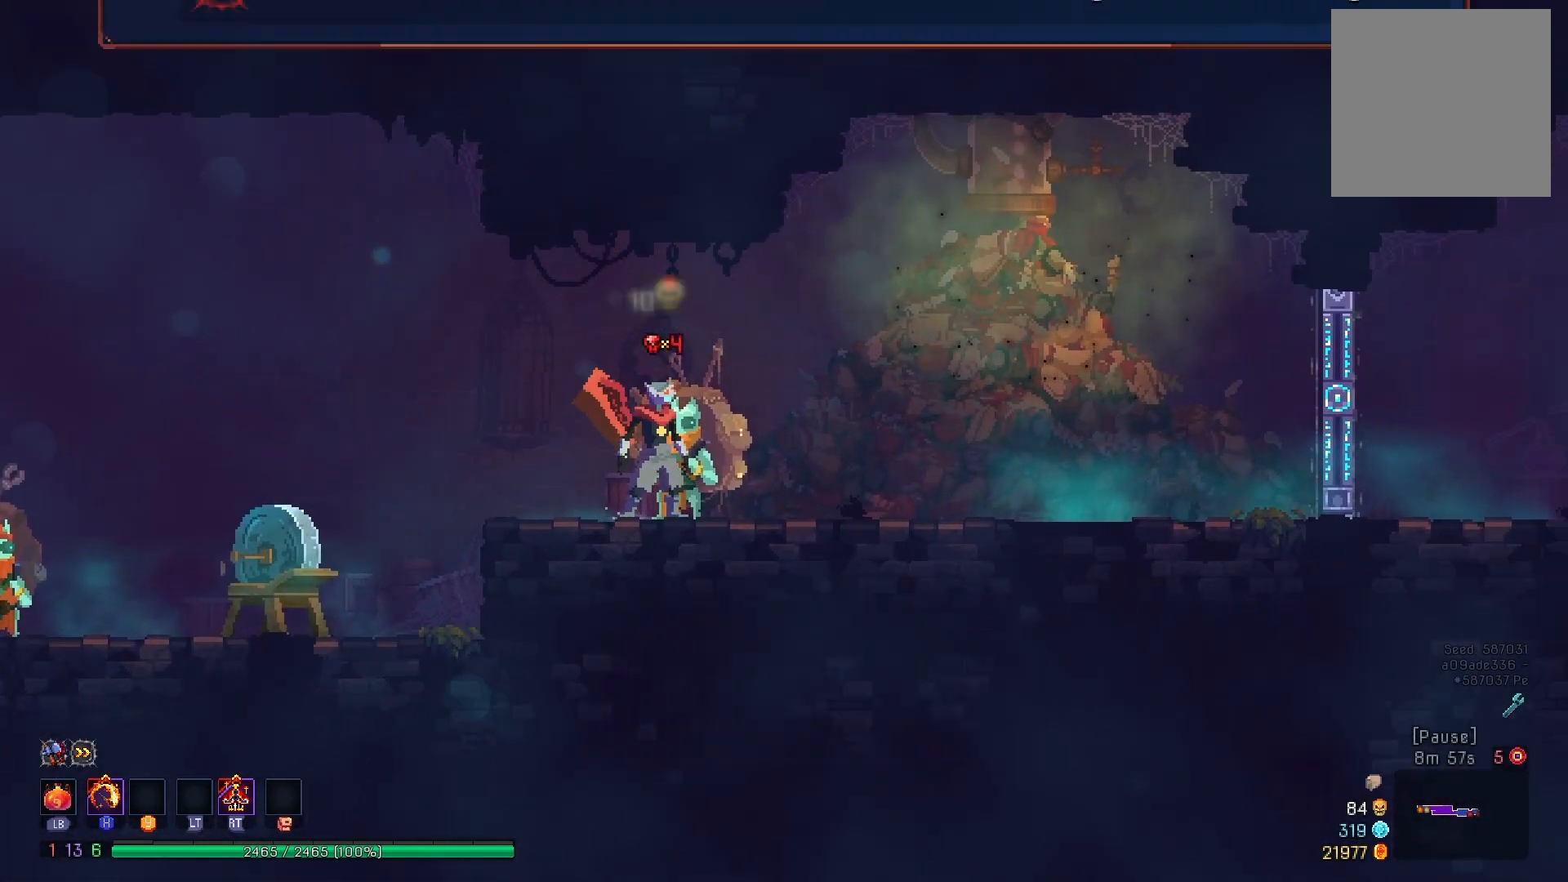
{"buttons": ["DPAD_UP"], "right_stick": "center", "events": [[284, "DPAD_DOWN", "down"], [334, "DPAD_DOWN", "up"], [451, "DPAD_UP", "down"]]}
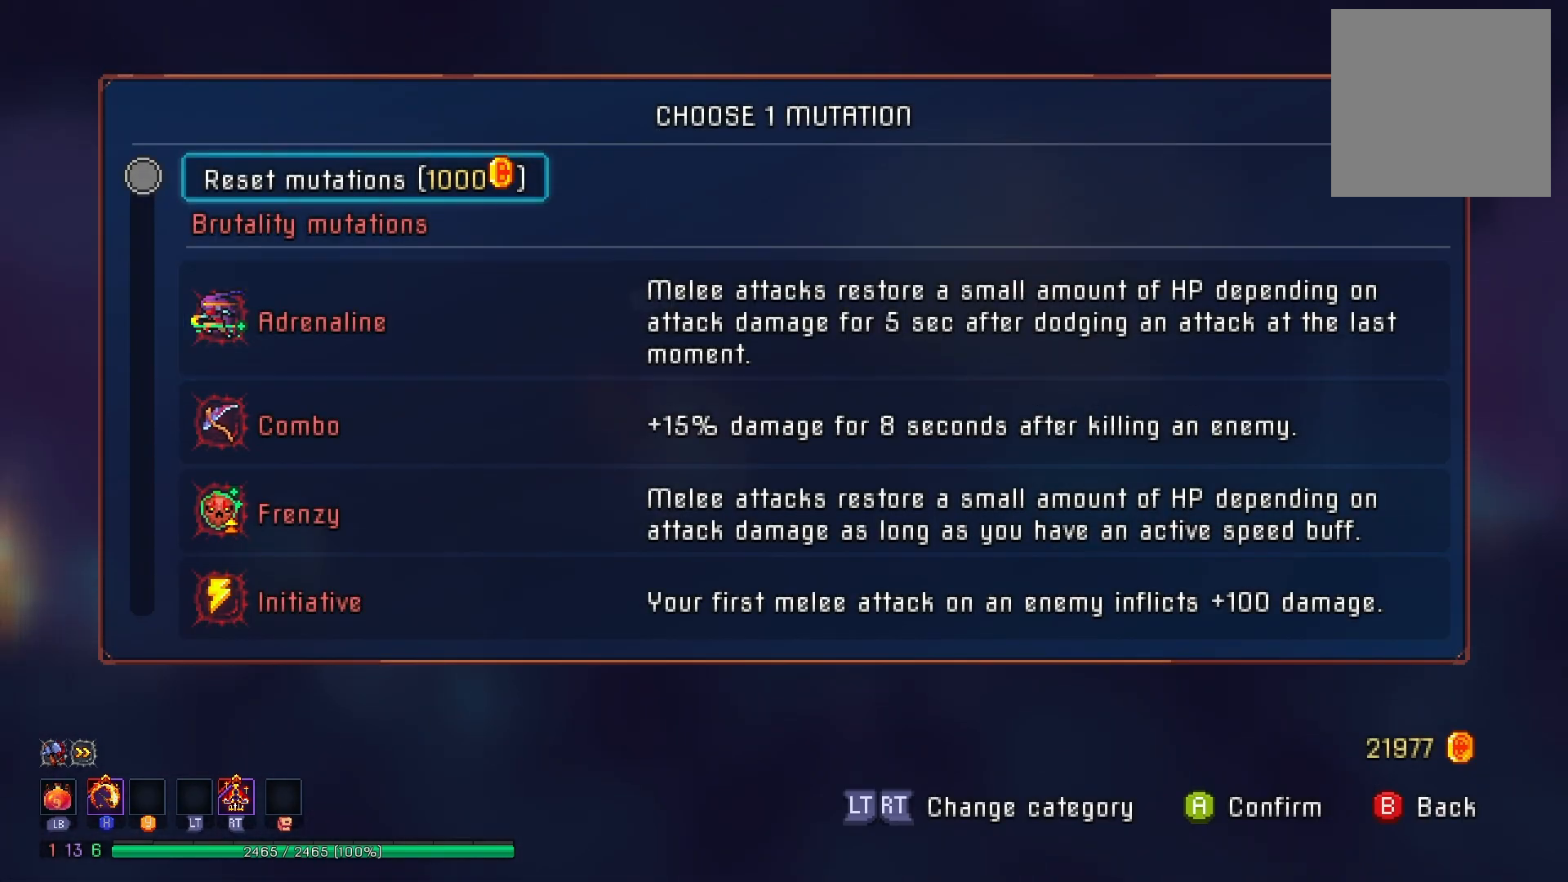
{"buttons": ["DPAD_UP"], "right_stick": "center", "events": [[67, "DPAD_UP", "up"], [117, "DPAD_UP", "down"]]}
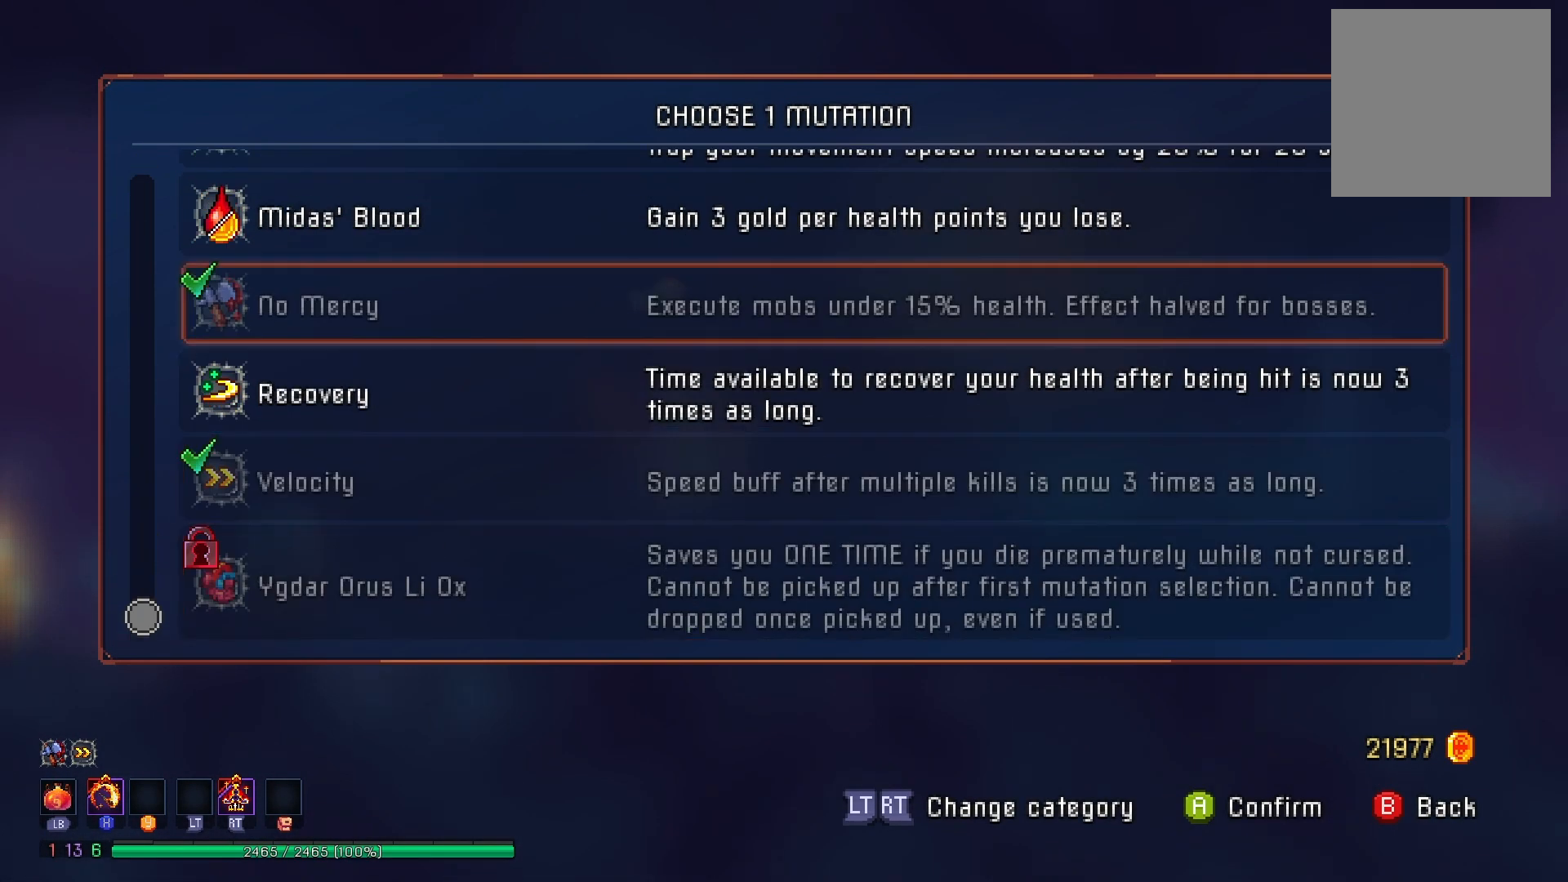
{"buttons": ["DPAD_UP"], "right_stick": "center", "events": [[167, "DPAD_UP", "up"], [351, "DPAD_UP", "down"]]}
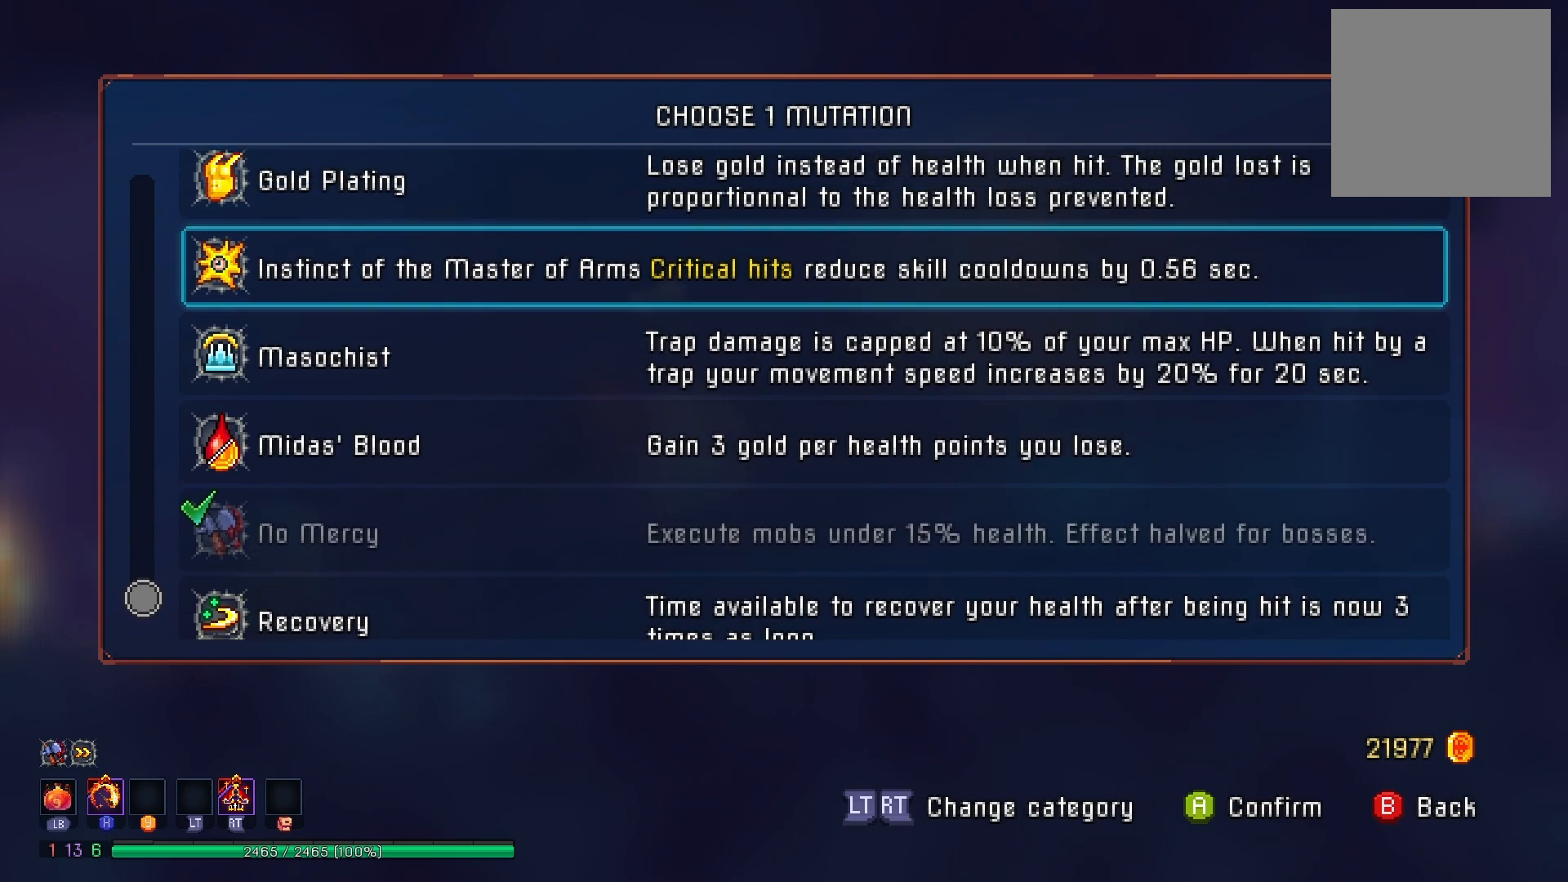
{"buttons": [], "right_stick": "center", "events": [[450, "DPAD_UP", "up"]]}
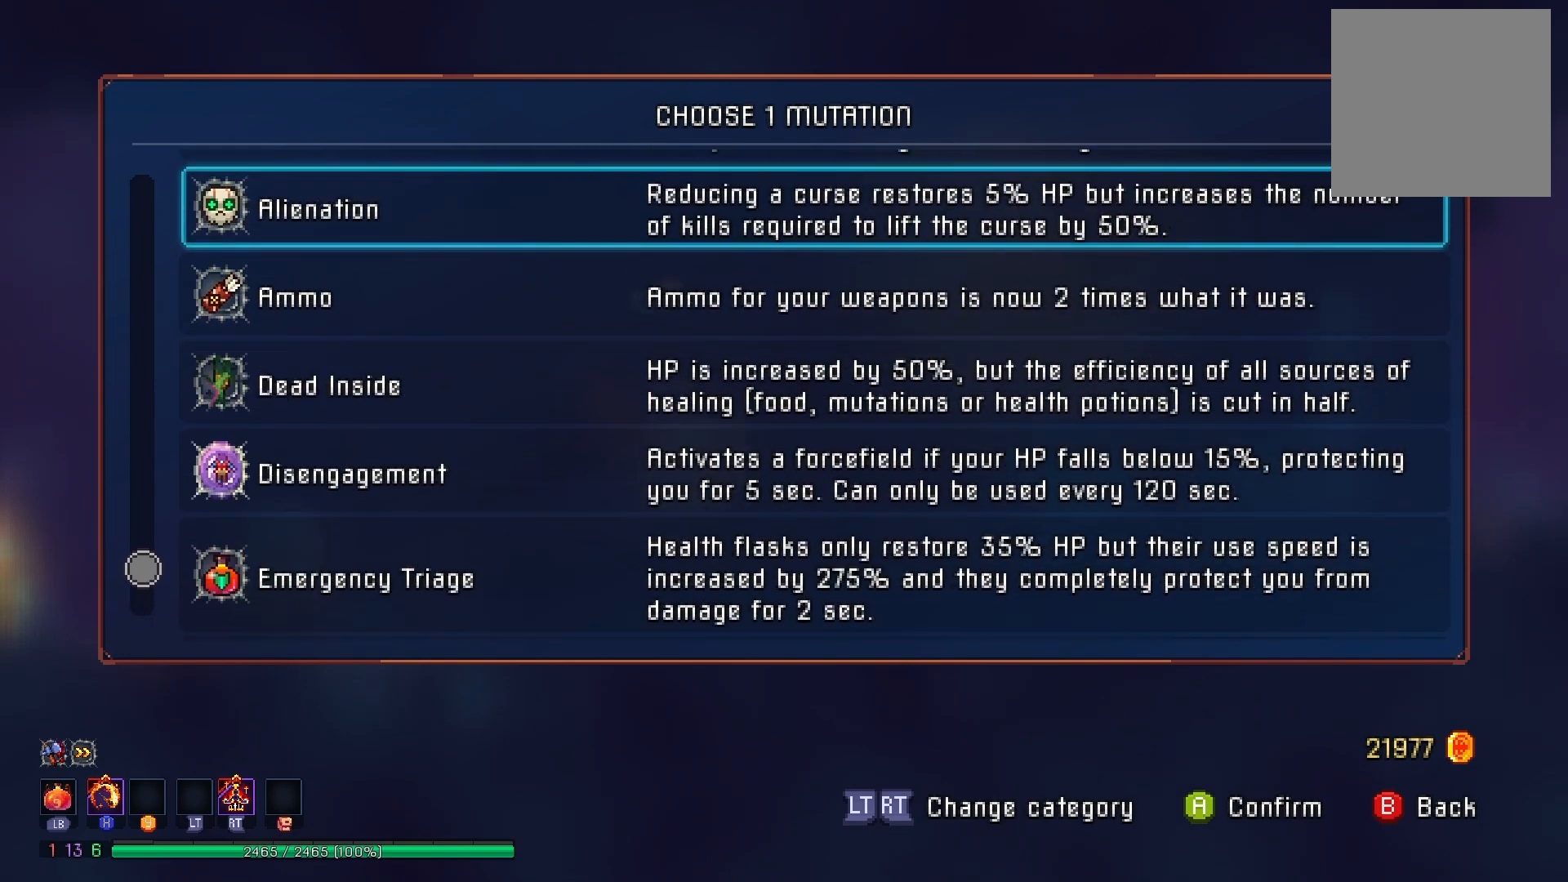
{"buttons": ["DPAD_UP"], "right_stick": "center", "events": [[134, "DPAD_UP", "down"], [267, "DPAD_UP", "up"], [367, "DPAD_UP", "down"]]}
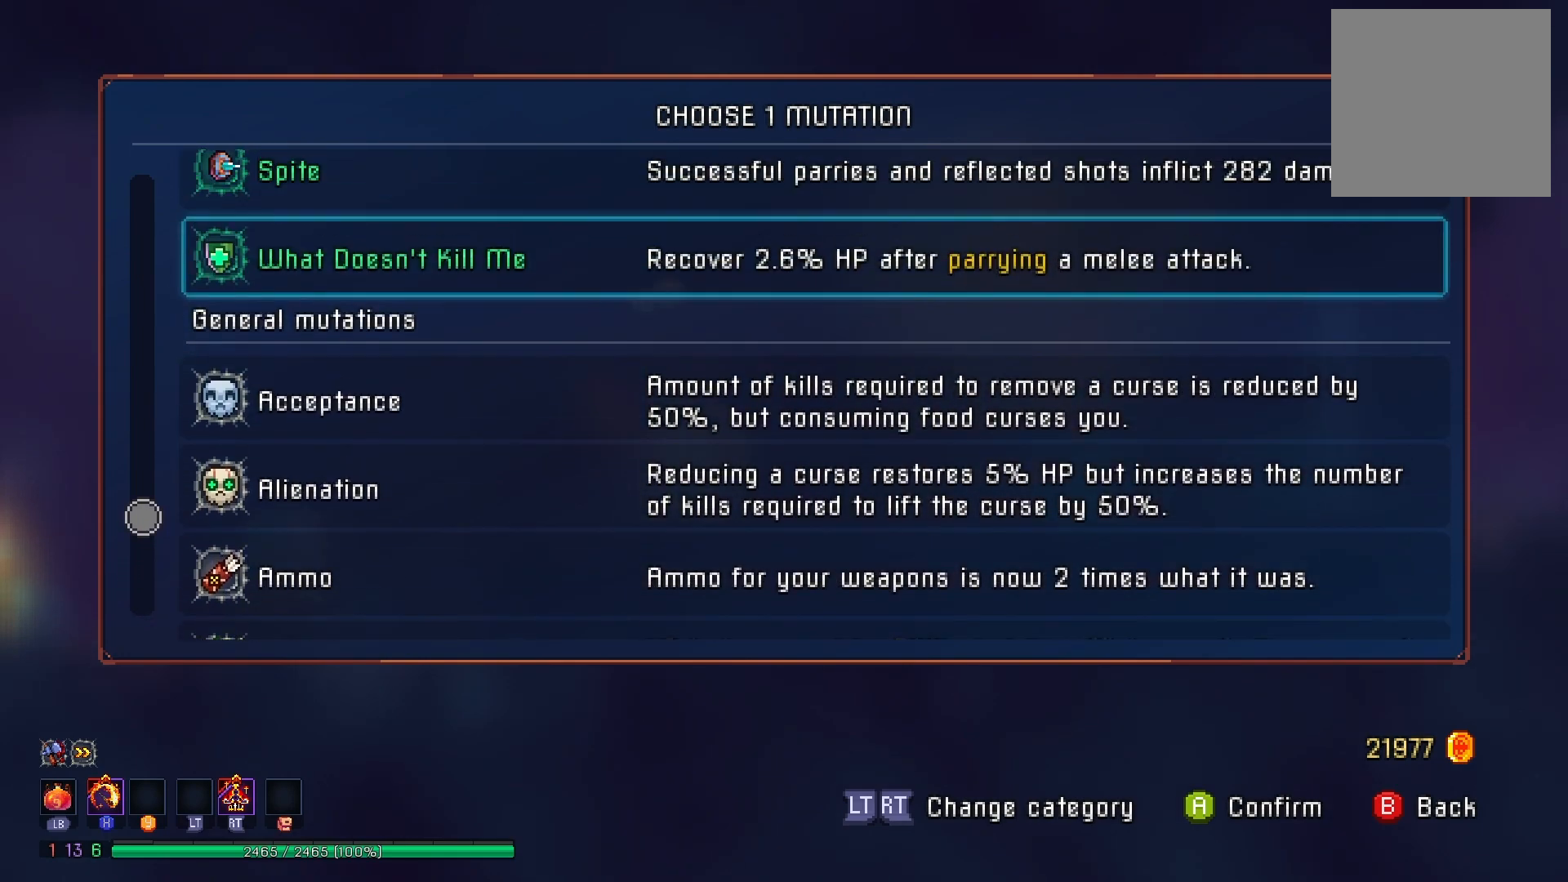
{"buttons": [], "right_stick": "center", "events": [[317, "DPAD_UP", "up"]]}
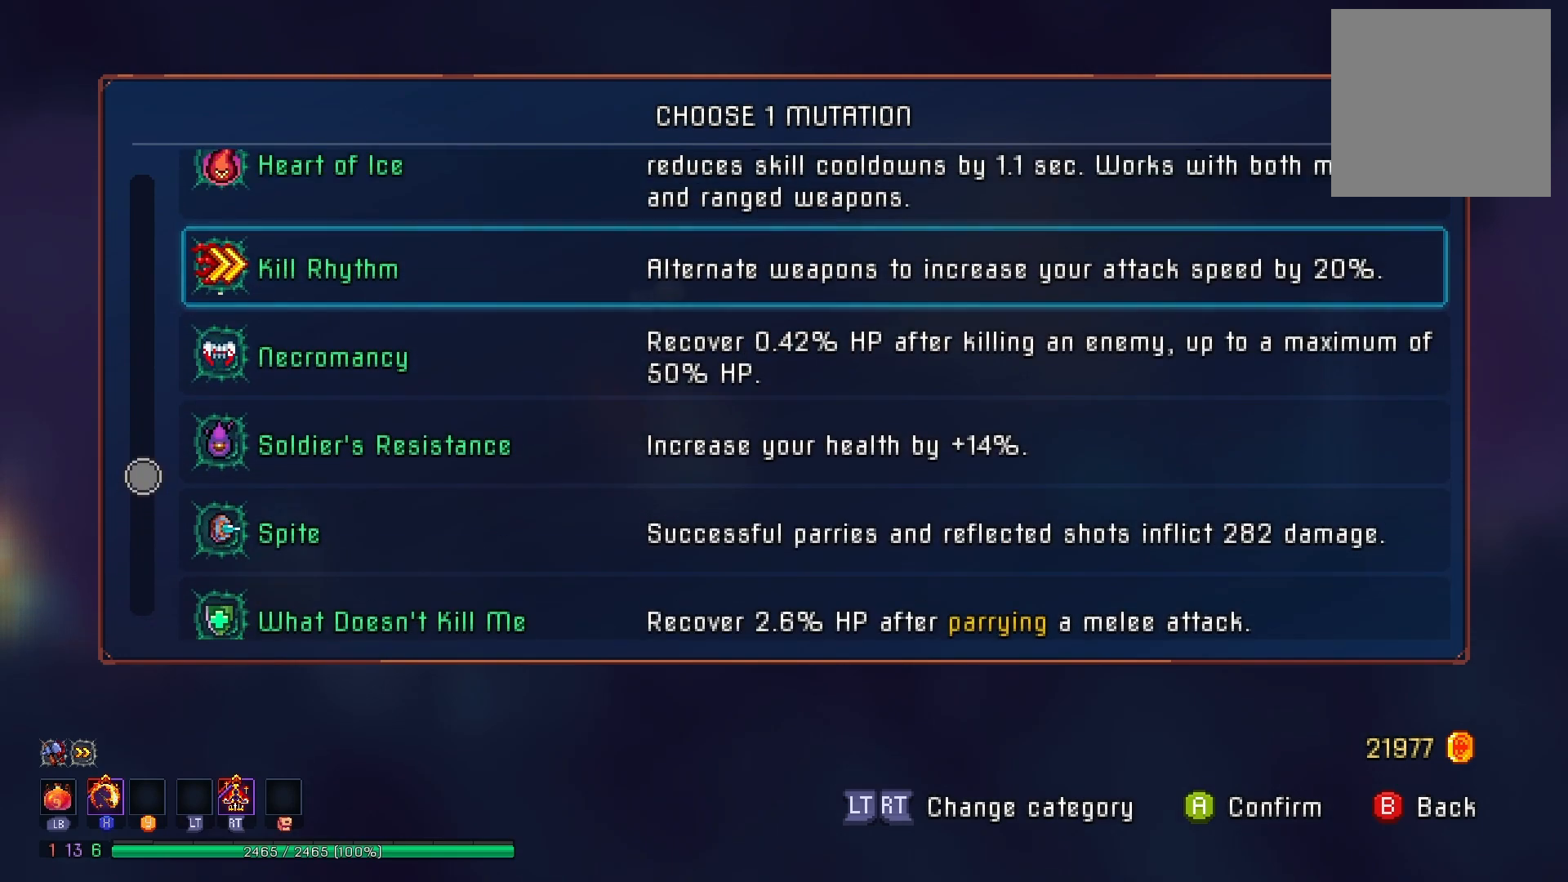
{"buttons": ["A"], "right_stick": "center", "events": [[50, "DPAD_DOWN", "down"], [117, "DPAD_DOWN", "up"], [301, "DPAD_UP", "down"], [367, "DPAD_UP", "up"], [451, "A", "down"]]}
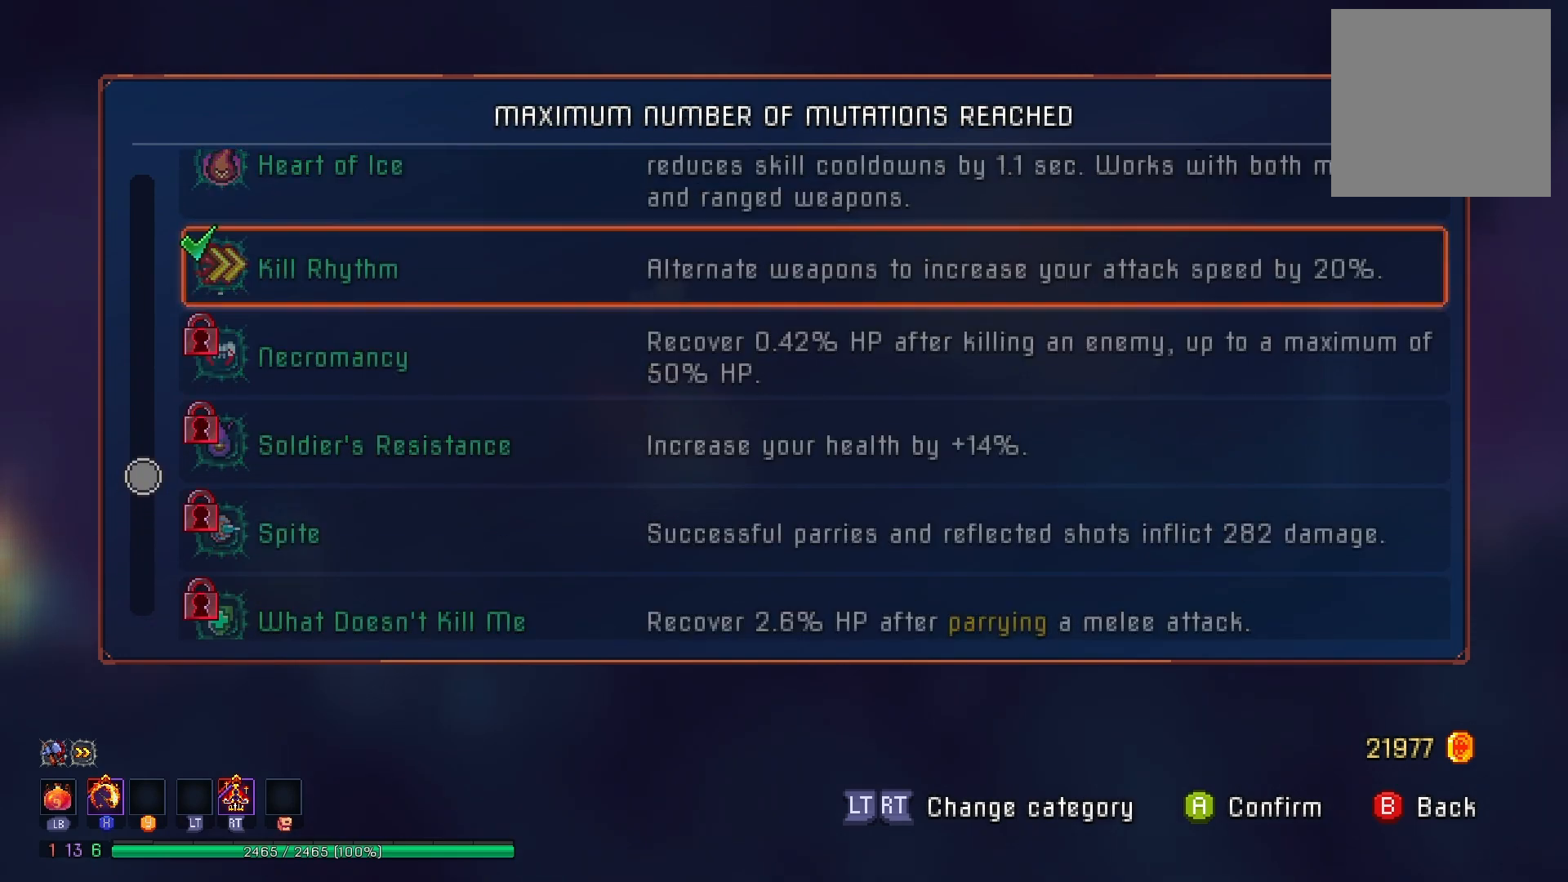
{"buttons": ["B", "DPAD_RIGHT"], "right_stick": "center", "events": [[50, "A", "up"], [67, "DPAD_RIGHT", "down"], [150, "B", "down"], [217, "B", "up"], [317, "B", "down"], [367, "B", "up"], [467, "B", "down"]]}
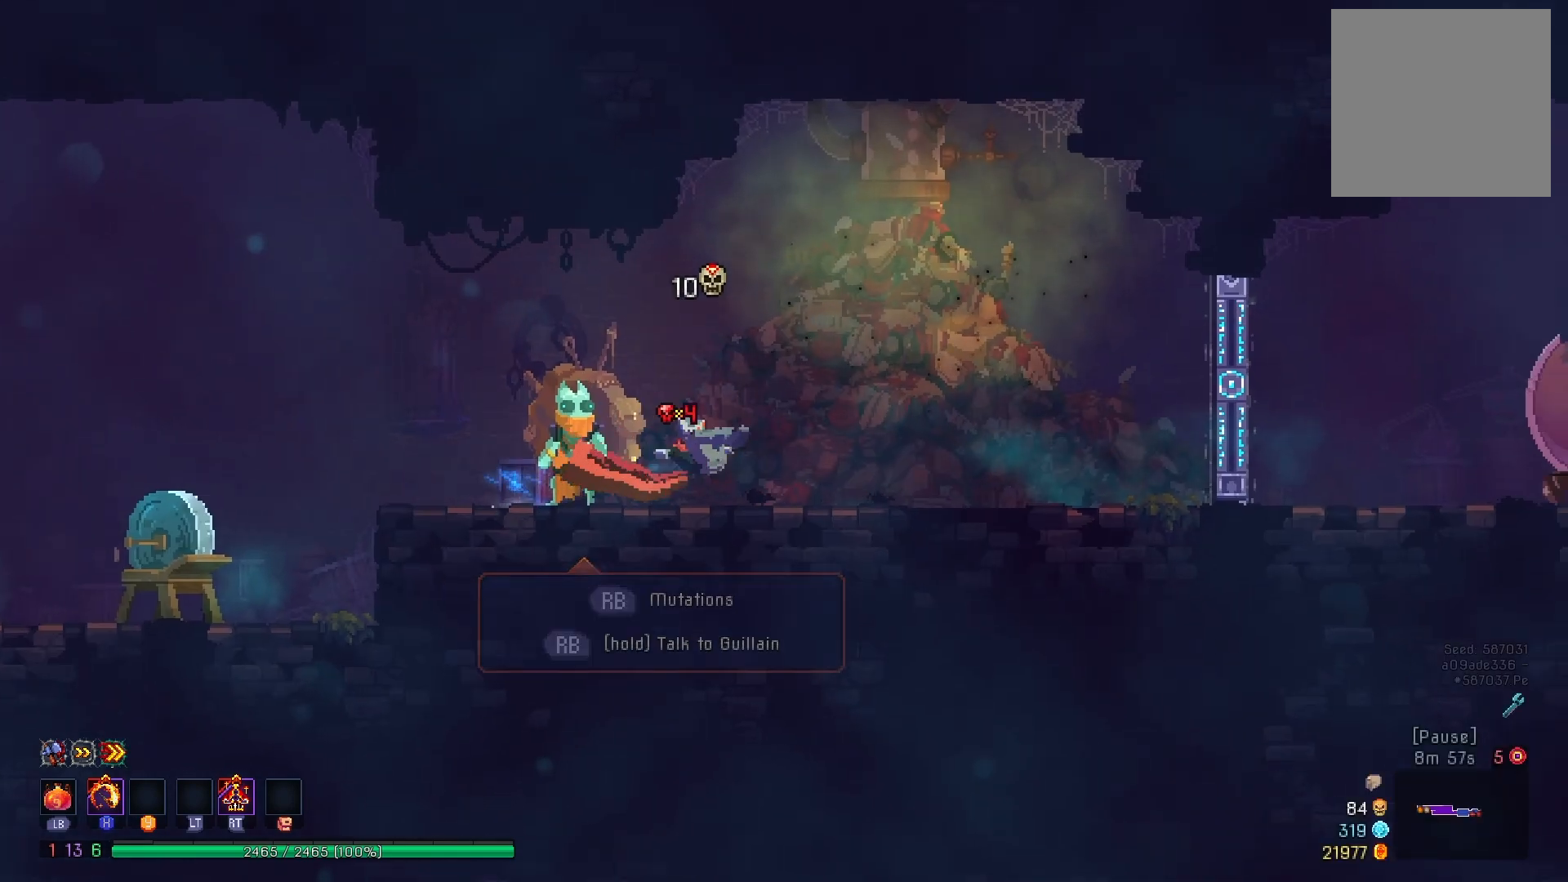
{"buttons": ["DPAD_RIGHT"], "right_stick": "center", "events": [[50, "B", "up"], [134, "B", "down"], [217, "B", "up"], [334, "B", "down"], [384, "B", "up"]]}
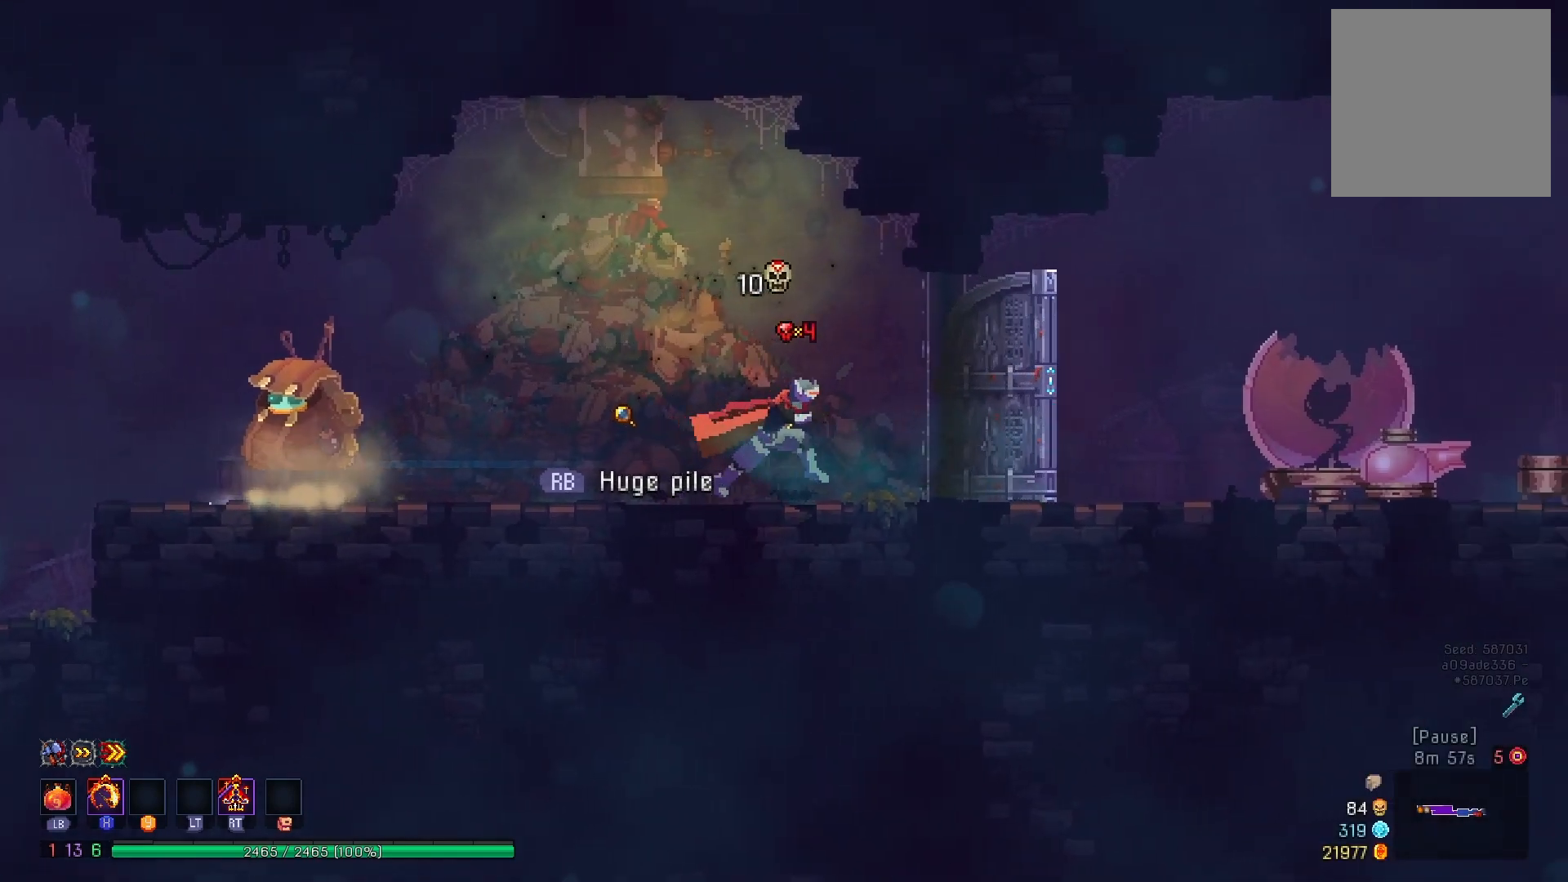
{"buttons": ["DPAD_RIGHT"], "right_stick": "center", "events": [[33, "B", "down"], [100, "B", "up"], [183, "B", "down"], [267, "B", "up"], [350, "B", "down"], [434, "B", "up"]]}
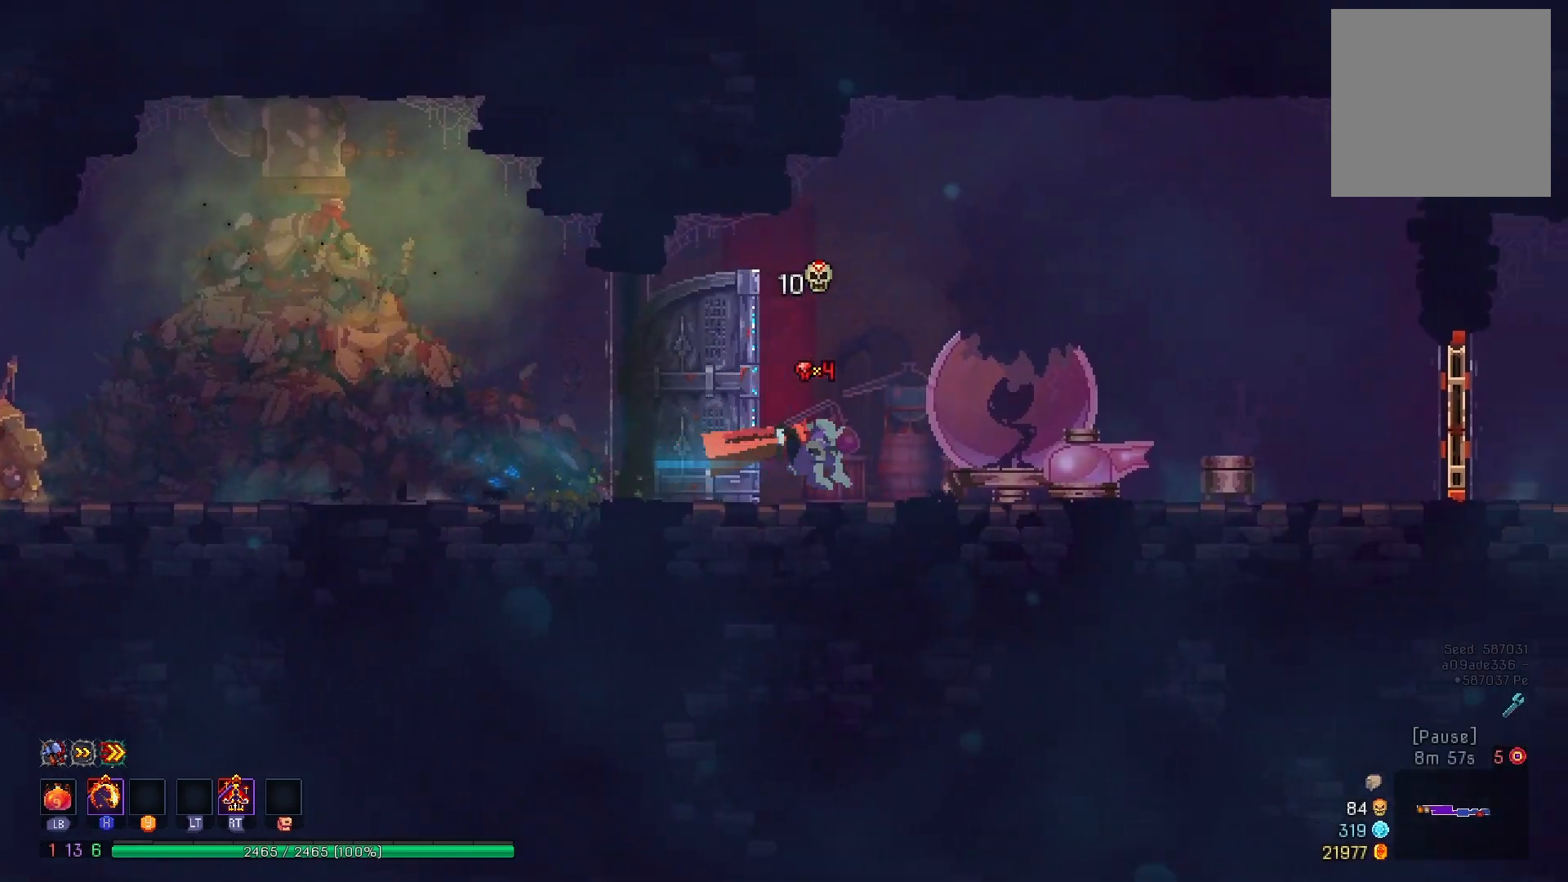
{"buttons": ["DPAD_RIGHT"], "right_stick": "center", "events": [[167, "A", "down"], [234, "A", "up"], [301, "A", "down"], [384, "A", "up"]]}
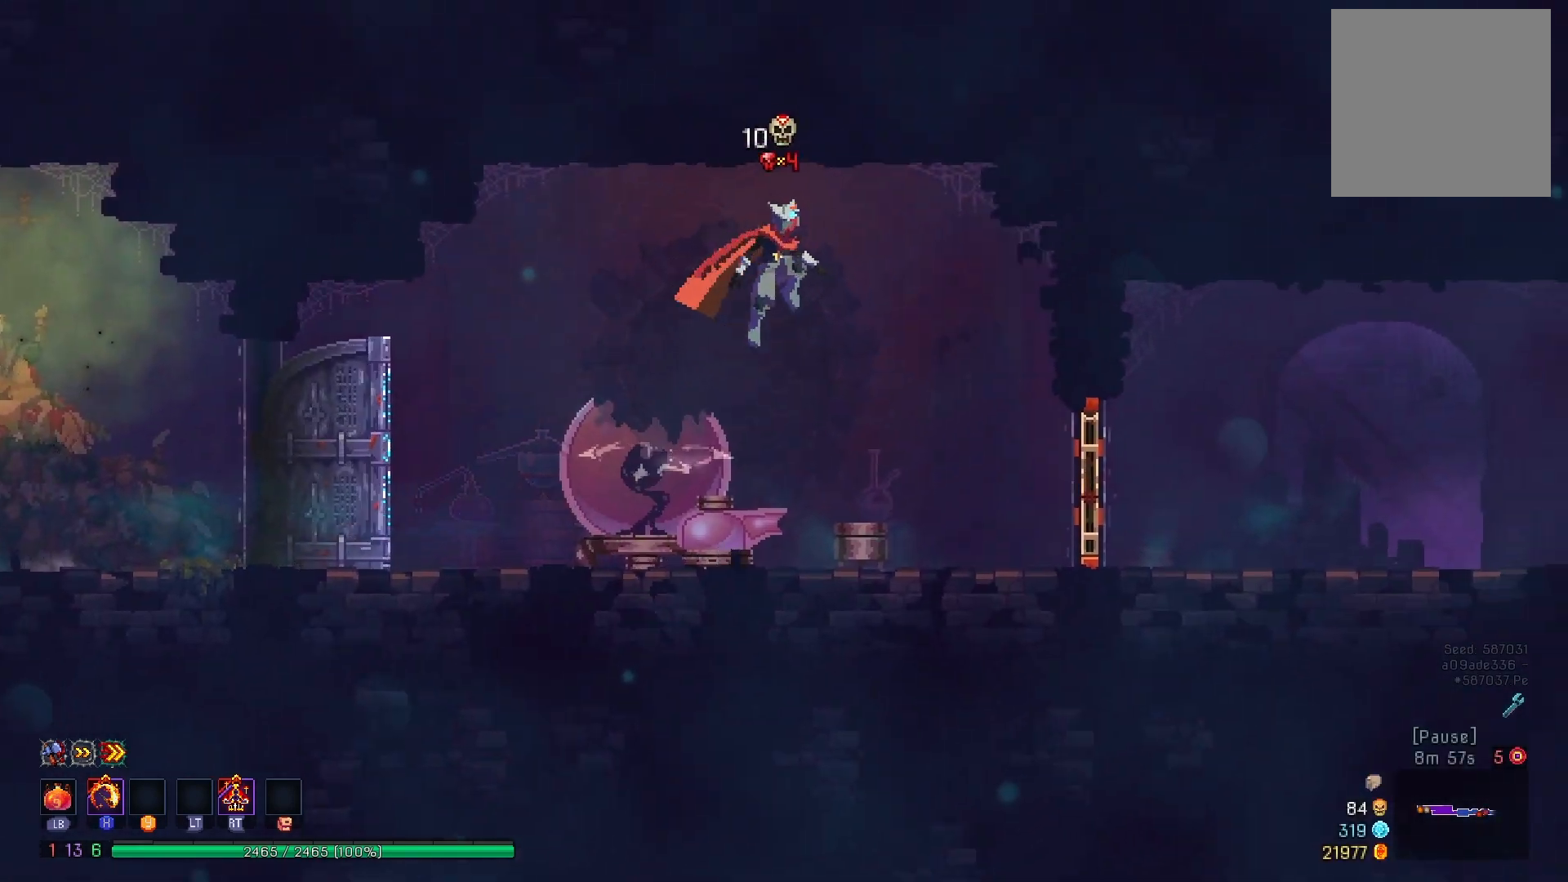
{"buttons": ["DPAD_RIGHT"], "right_stick": "center", "events": [[267, "B", "down"], [367, "B", "up"]]}
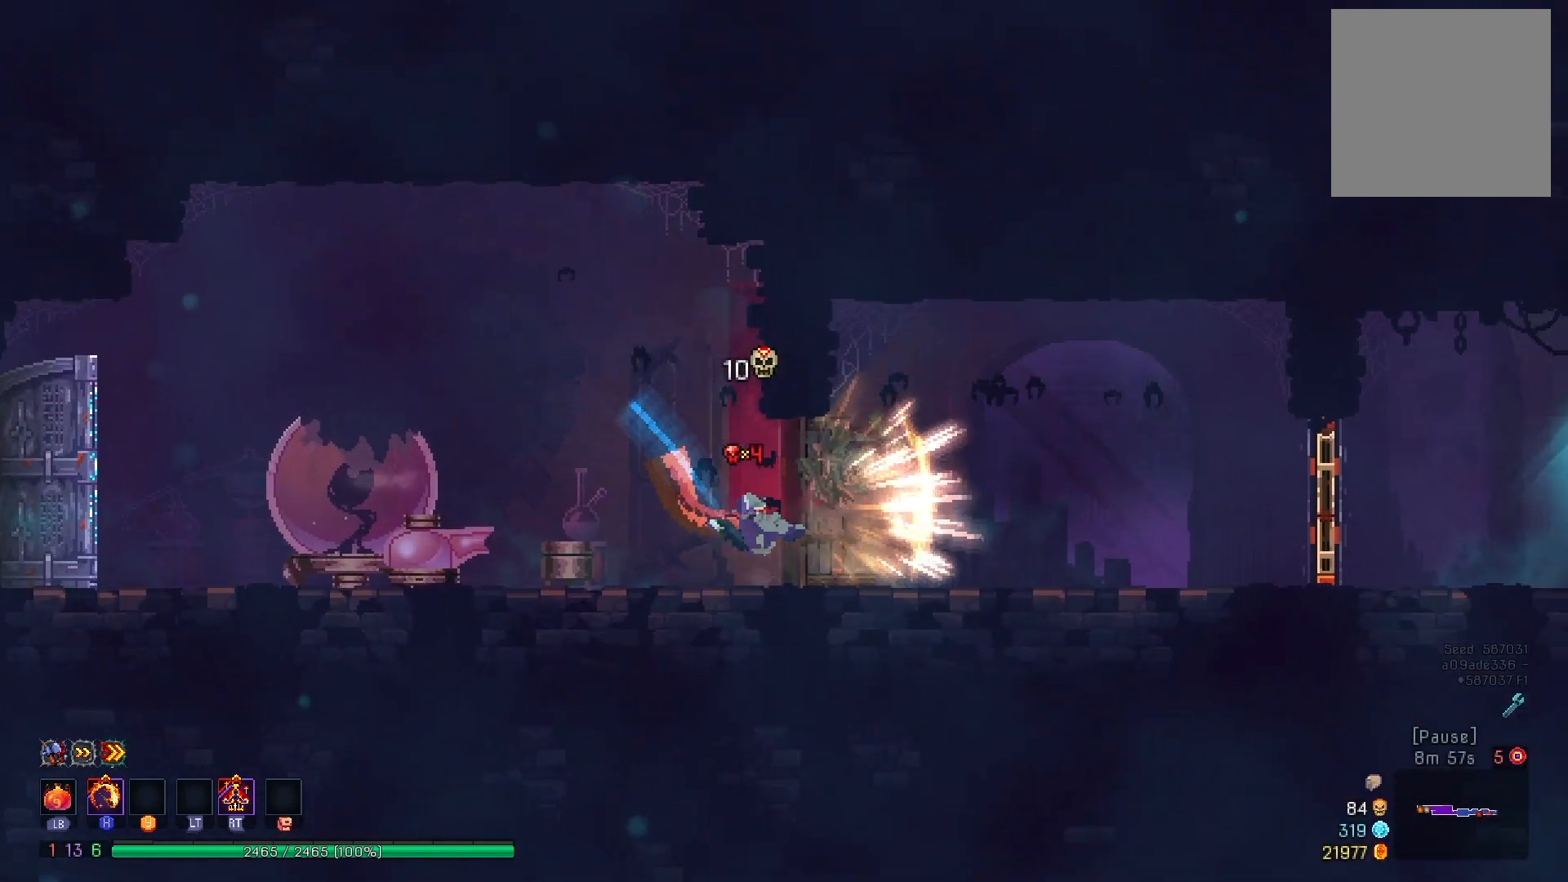
{"buttons": ["DPAD_RIGHT"], "right_stick": "center", "events": []}
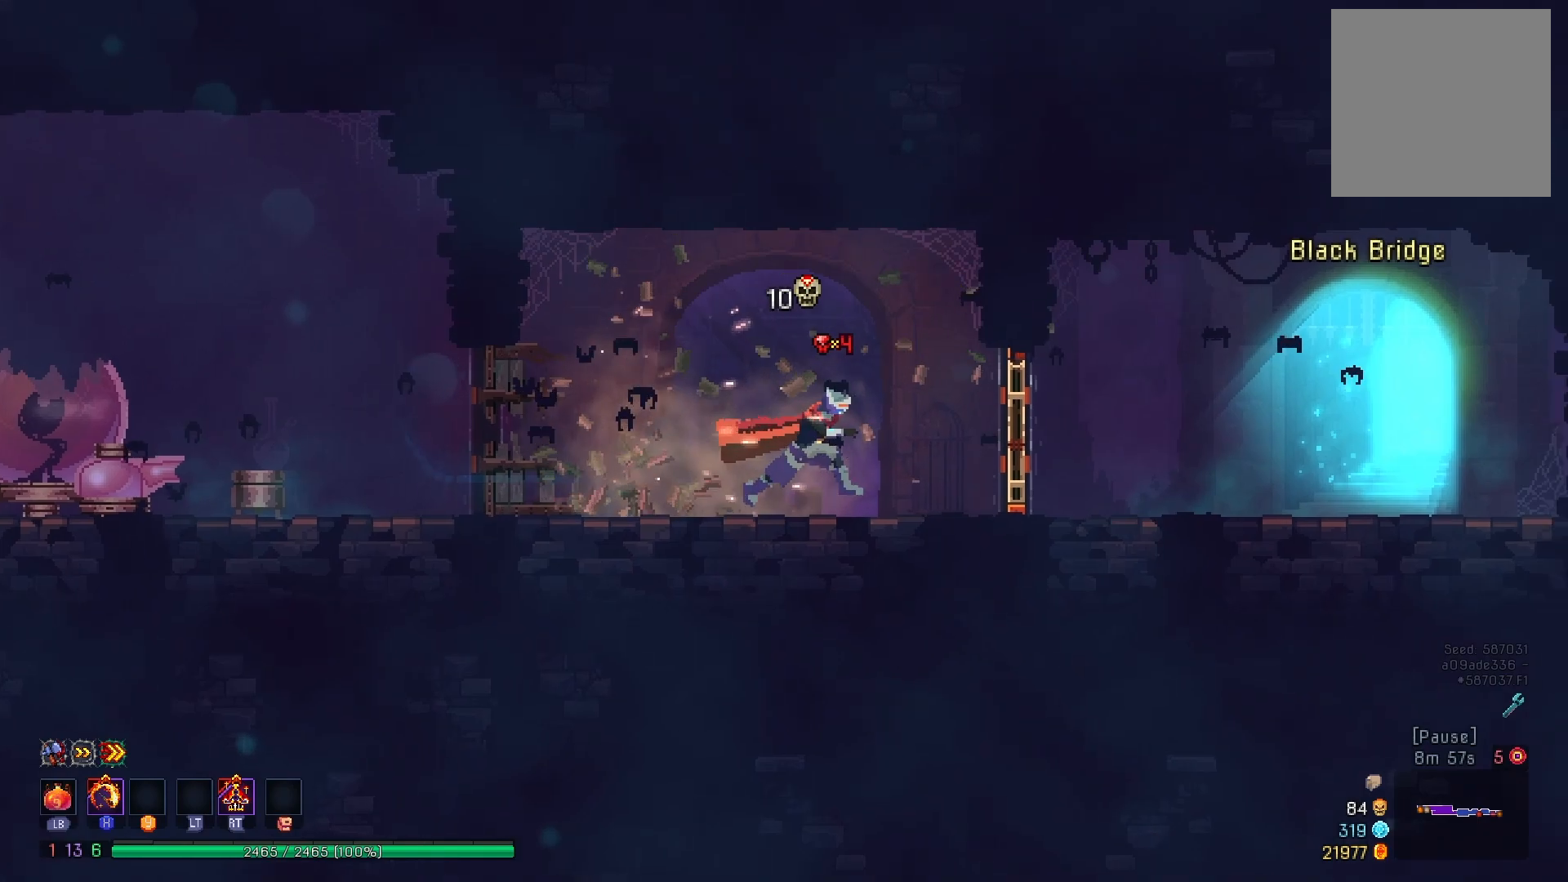
{"buttons": ["DPAD_RIGHT"], "right_stick": "center", "events": [[133, "B", "down"], [200, "B", "up"], [283, "B", "down"], [367, "B", "up"]]}
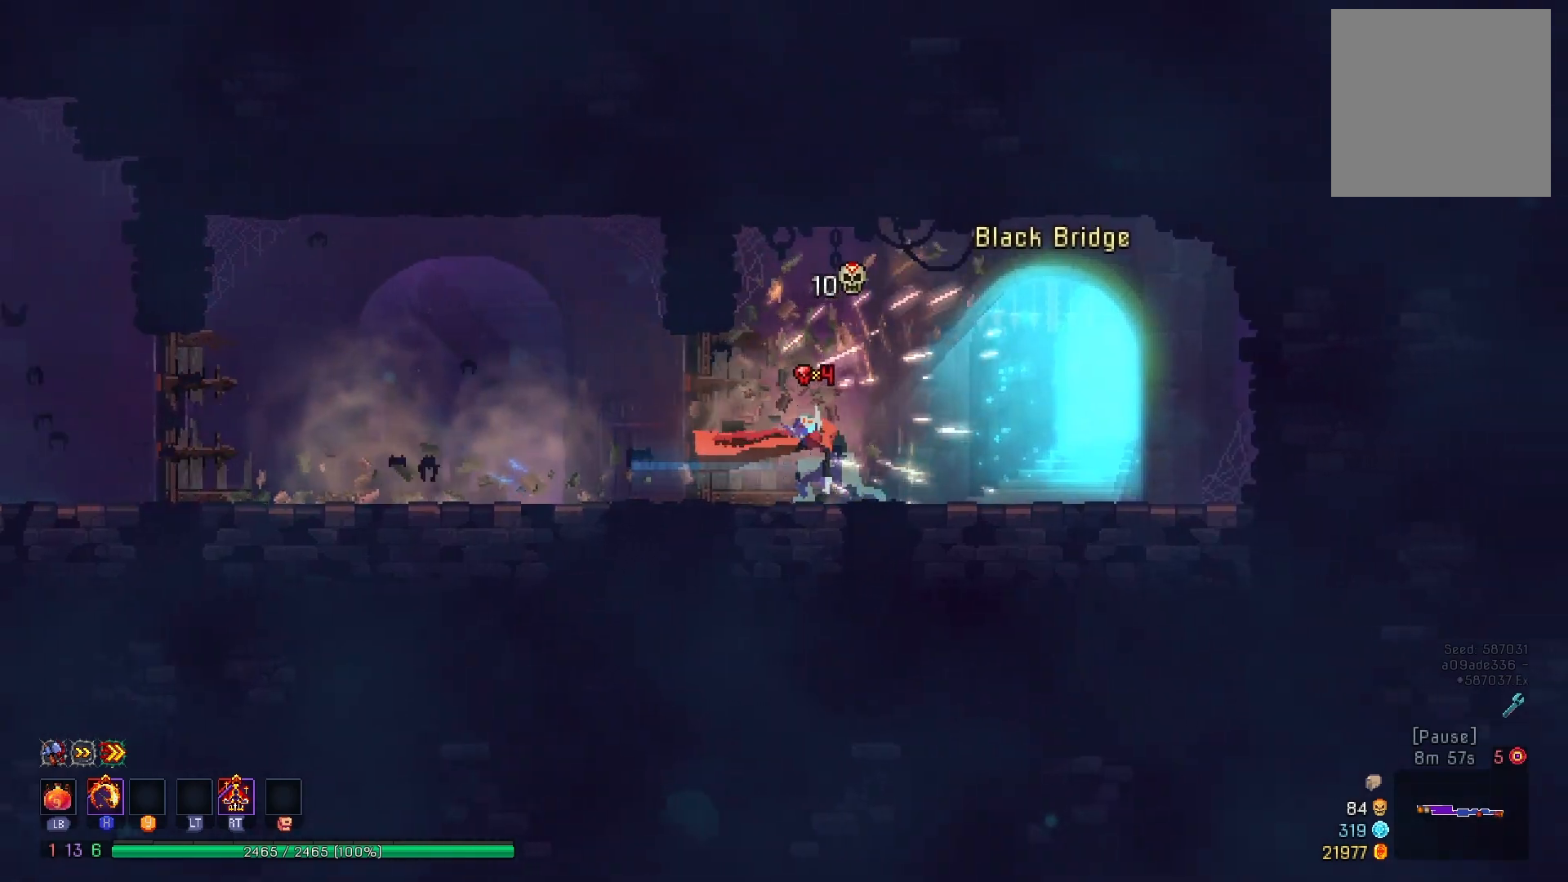
{"buttons": [], "right_stick": "center", "events": [[217, "R1", "down"], [284, "DPAD_RIGHT", "up"], [317, "R1", "up"]]}
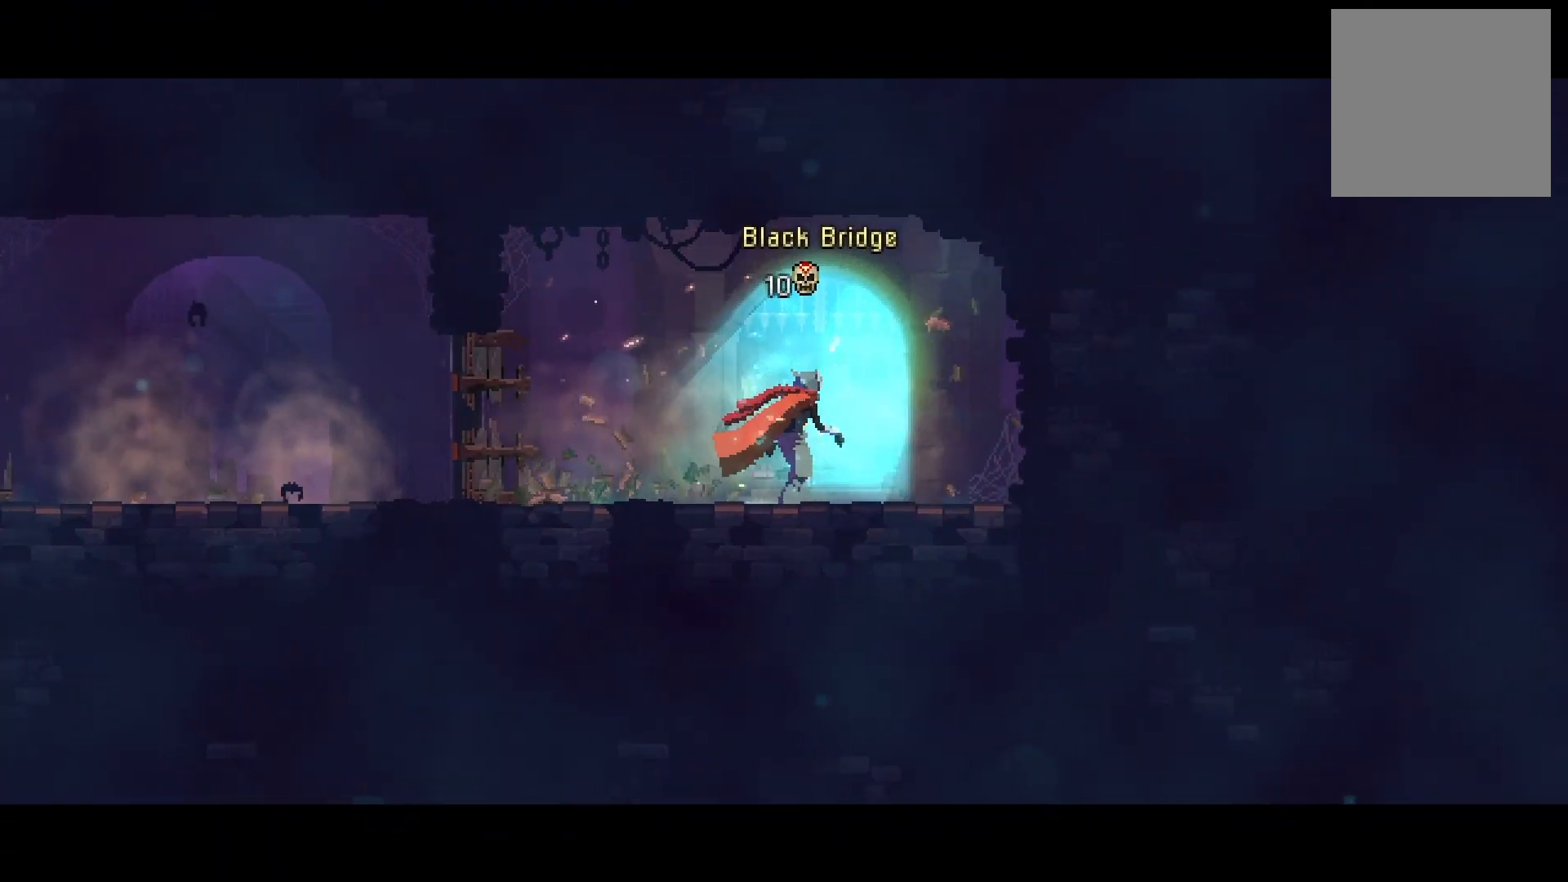
{"buttons": [], "right_stick": "center", "events": []}
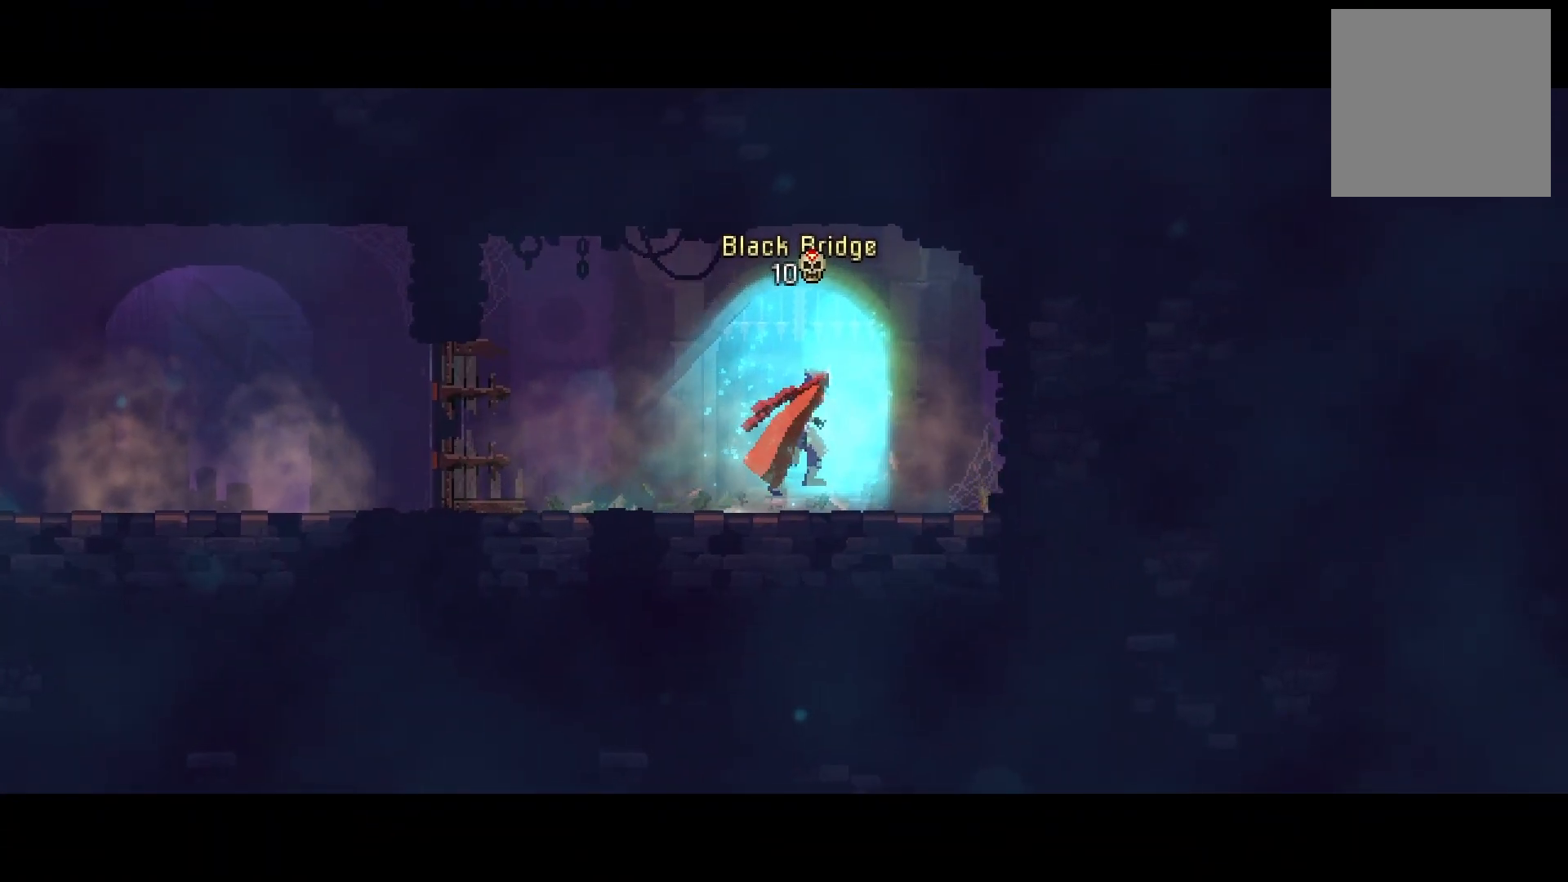
{"buttons": [], "right_stick": "center", "events": []}
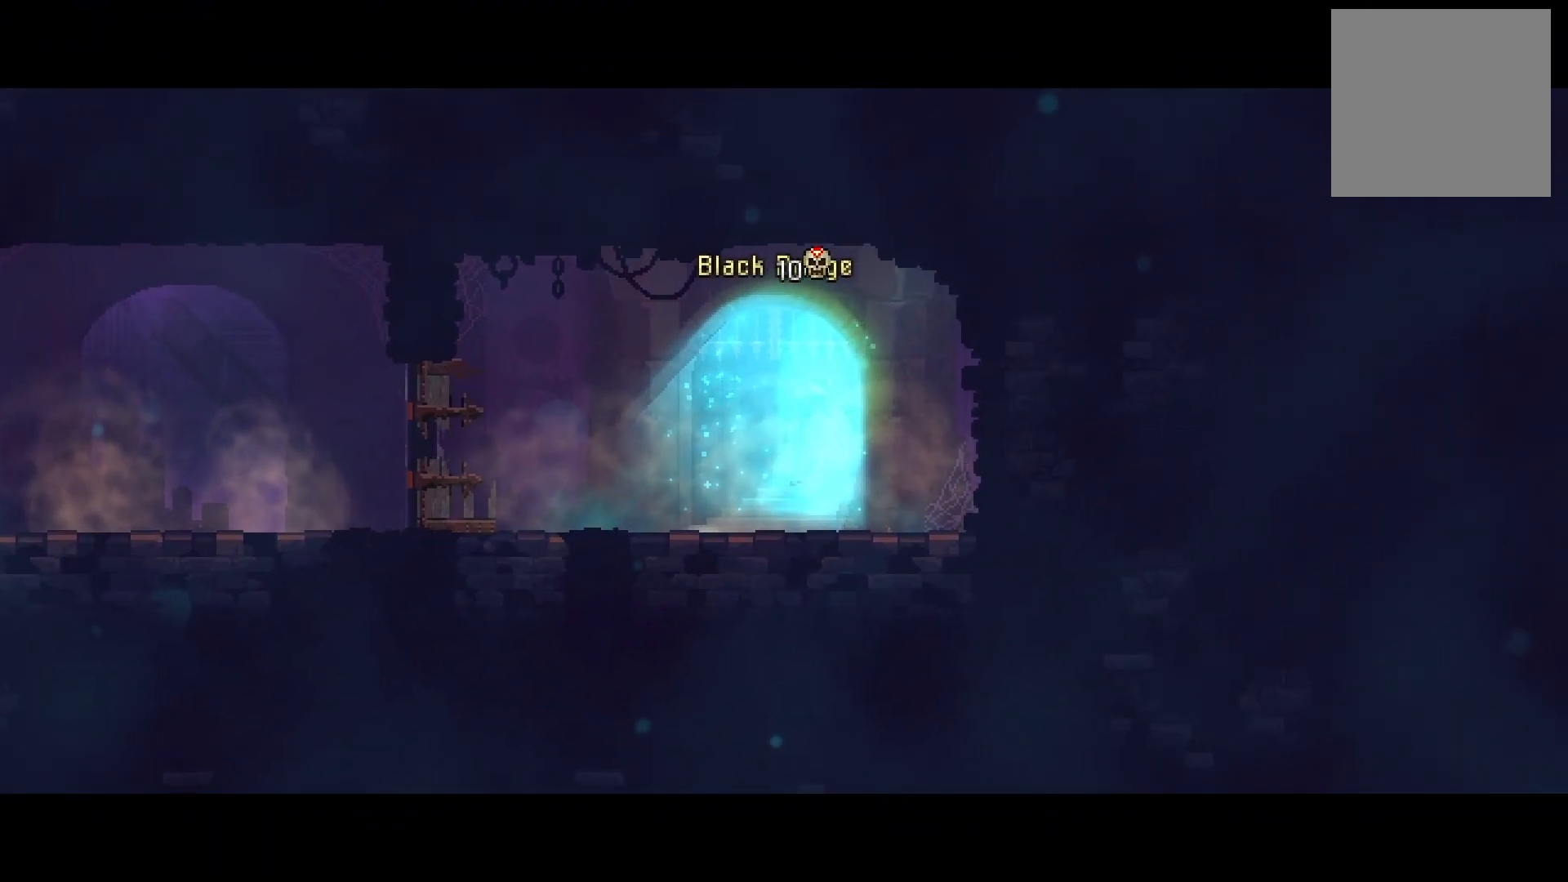
{"buttons": [], "right_stick": "center", "events": []}
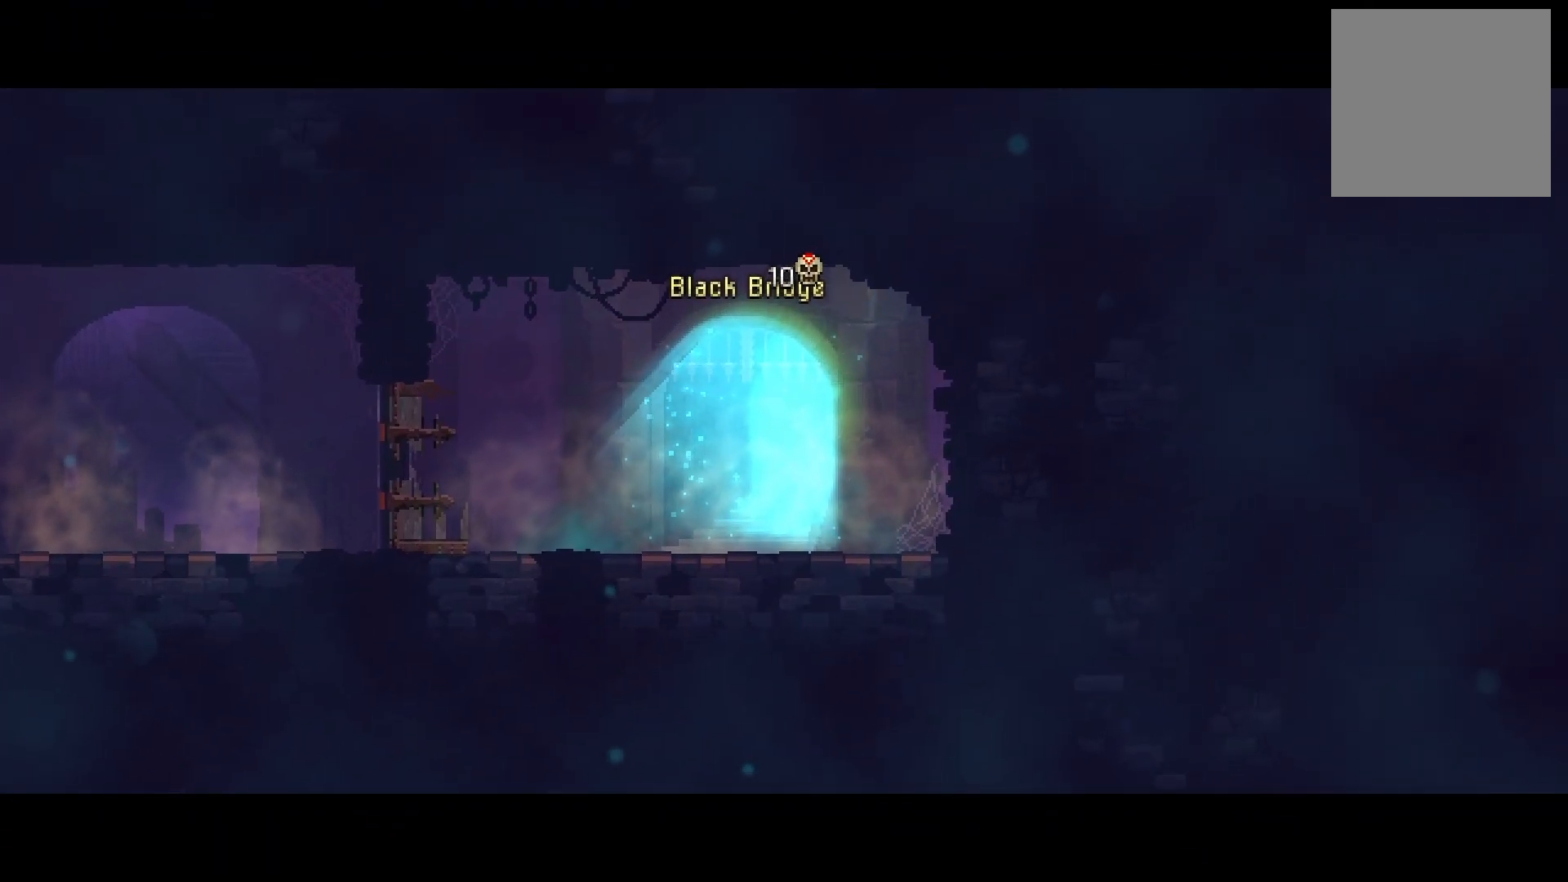
{"buttons": [], "right_stick": "center", "events": []}
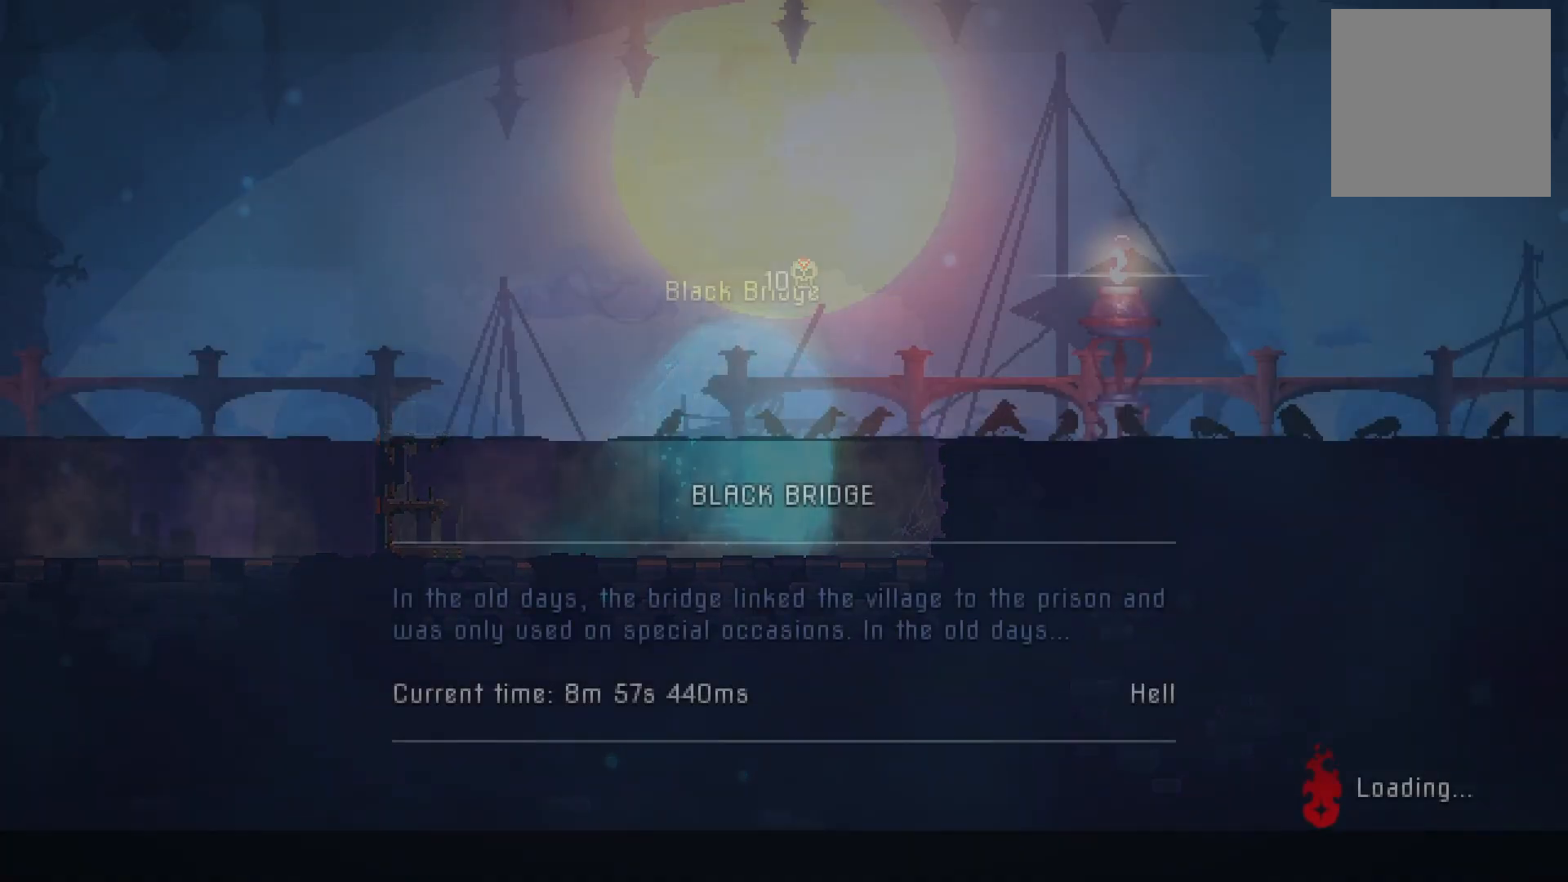
{"buttons": [], "right_stick": "center", "events": []}
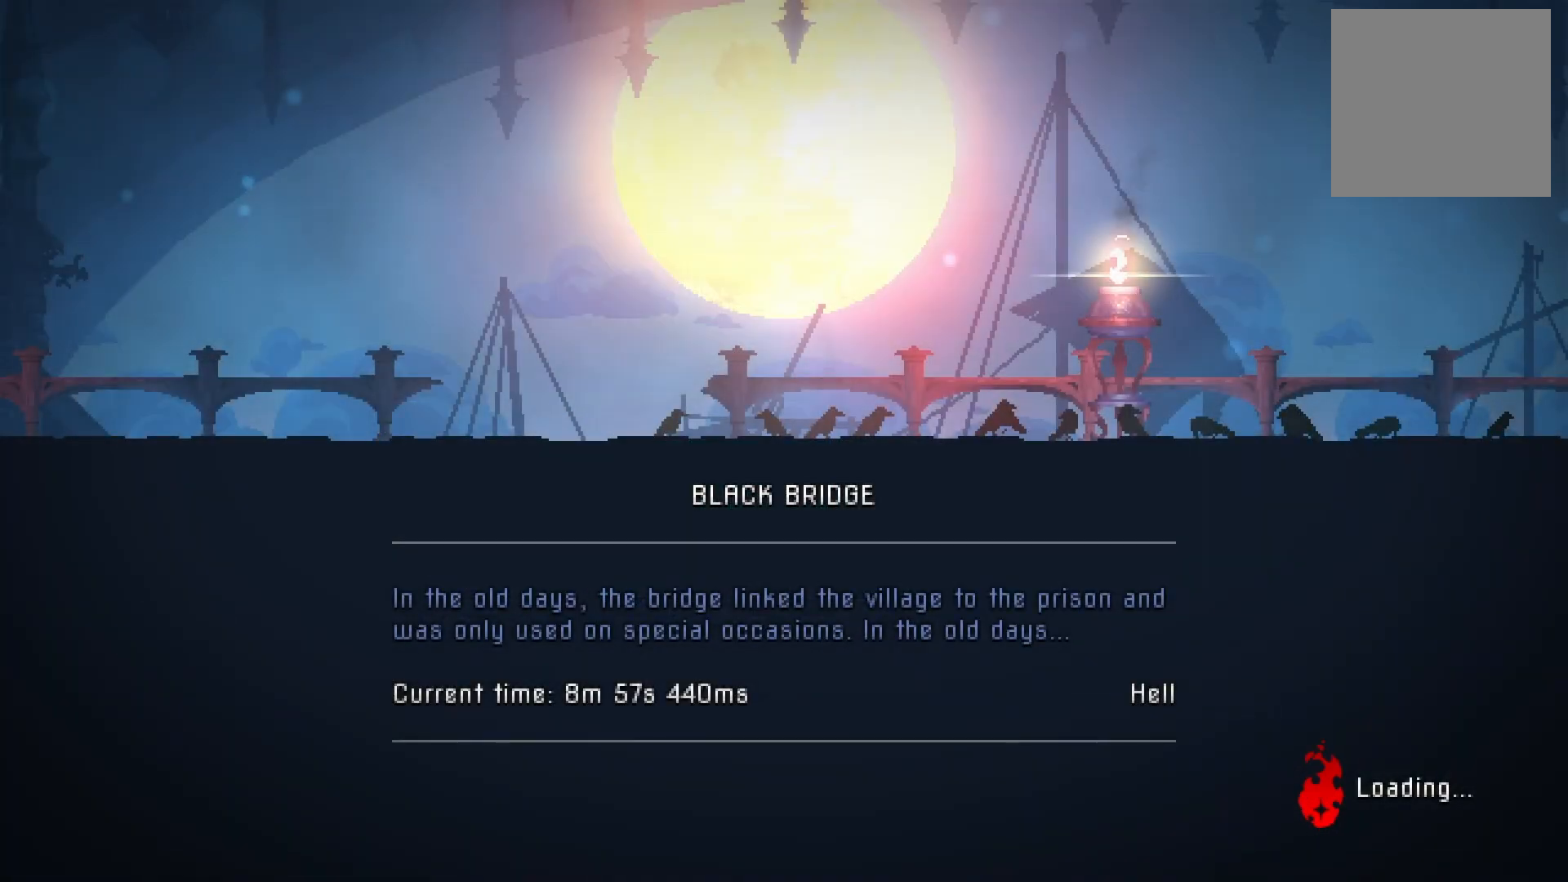
{"buttons": ["DPAD_RIGHT"], "right_stick": "center", "events": [[217, "DPAD_RIGHT", "down"]]}
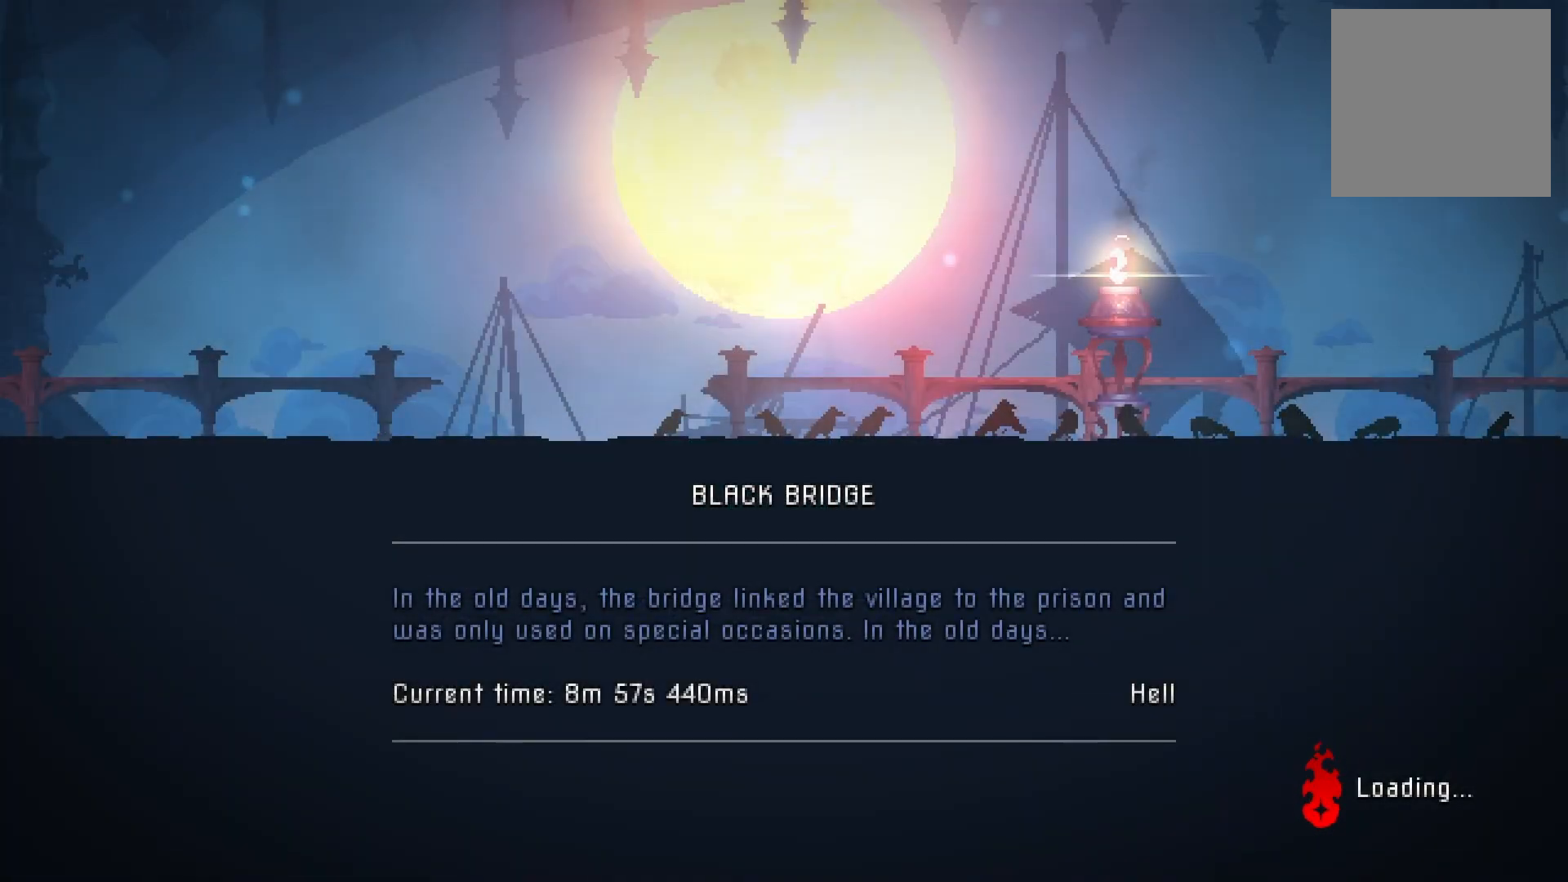
{"buttons": ["DPAD_RIGHT"], "right_stick": "center", "events": [[150, "B", "down"], [217, "B", "up"], [317, "B", "down"], [401, "B", "up"]]}
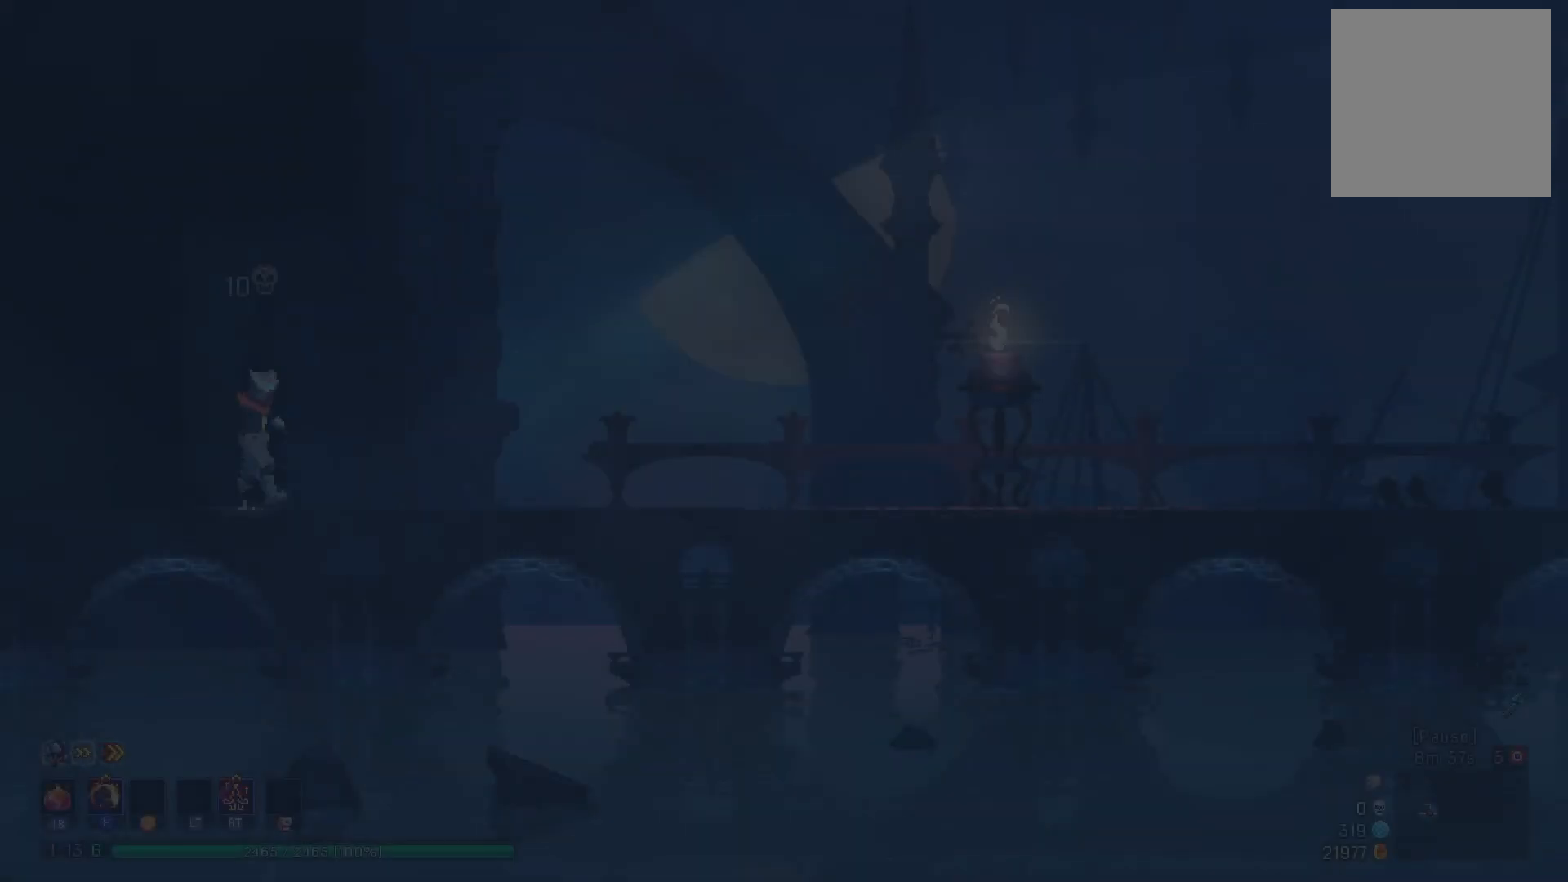
{"buttons": ["B", "DPAD_RIGHT"], "right_stick": "center", "events": [[400, "B", "down"]]}
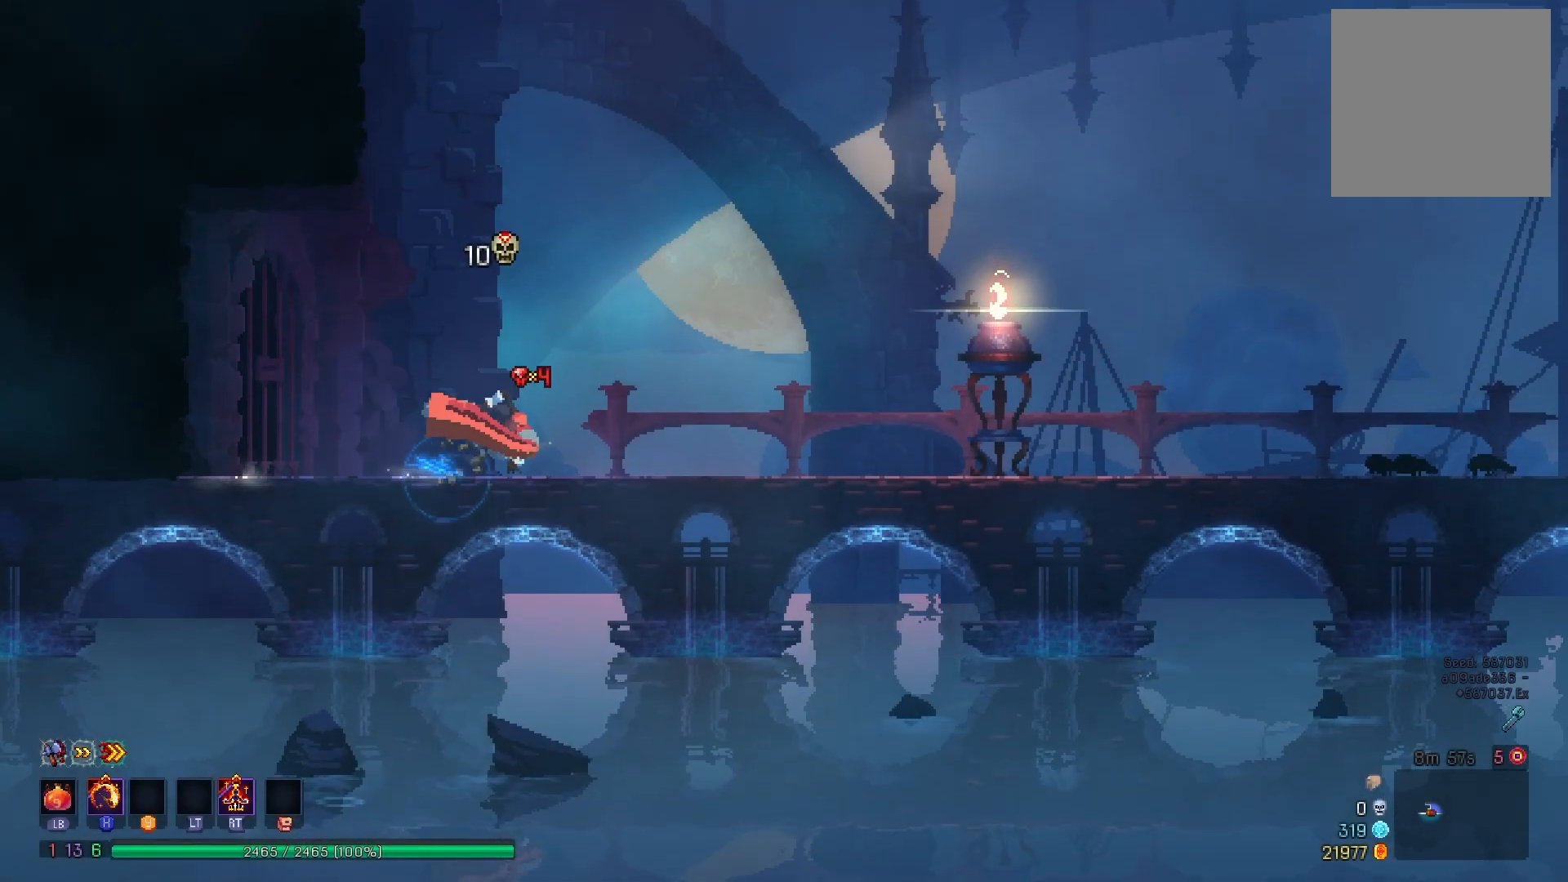
{"buttons": ["DPAD_RIGHT"], "right_stick": "center", "events": [[50, "B", "up"], [150, "B", "down"], [234, "B", "up"], [384, "B", "down"], [434, "B", "up"]]}
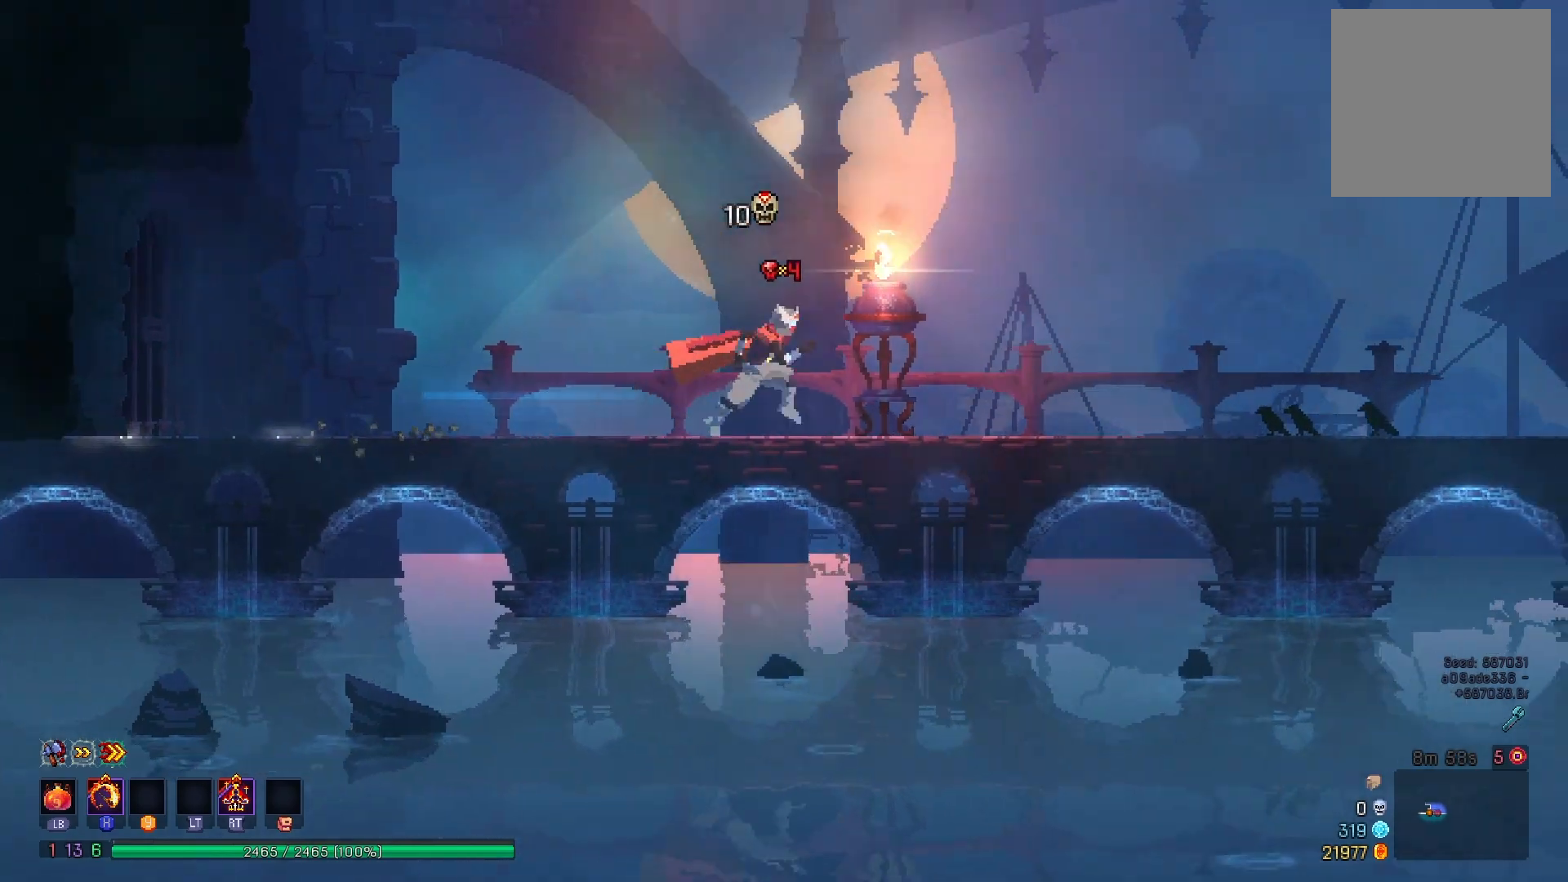
{"buttons": ["DPAD_RIGHT"], "right_stick": "center", "events": [[50, "B", "down"], [116, "B", "up"], [217, "B", "down"], [283, "B", "up"], [367, "B", "down"], [450, "B", "up"]]}
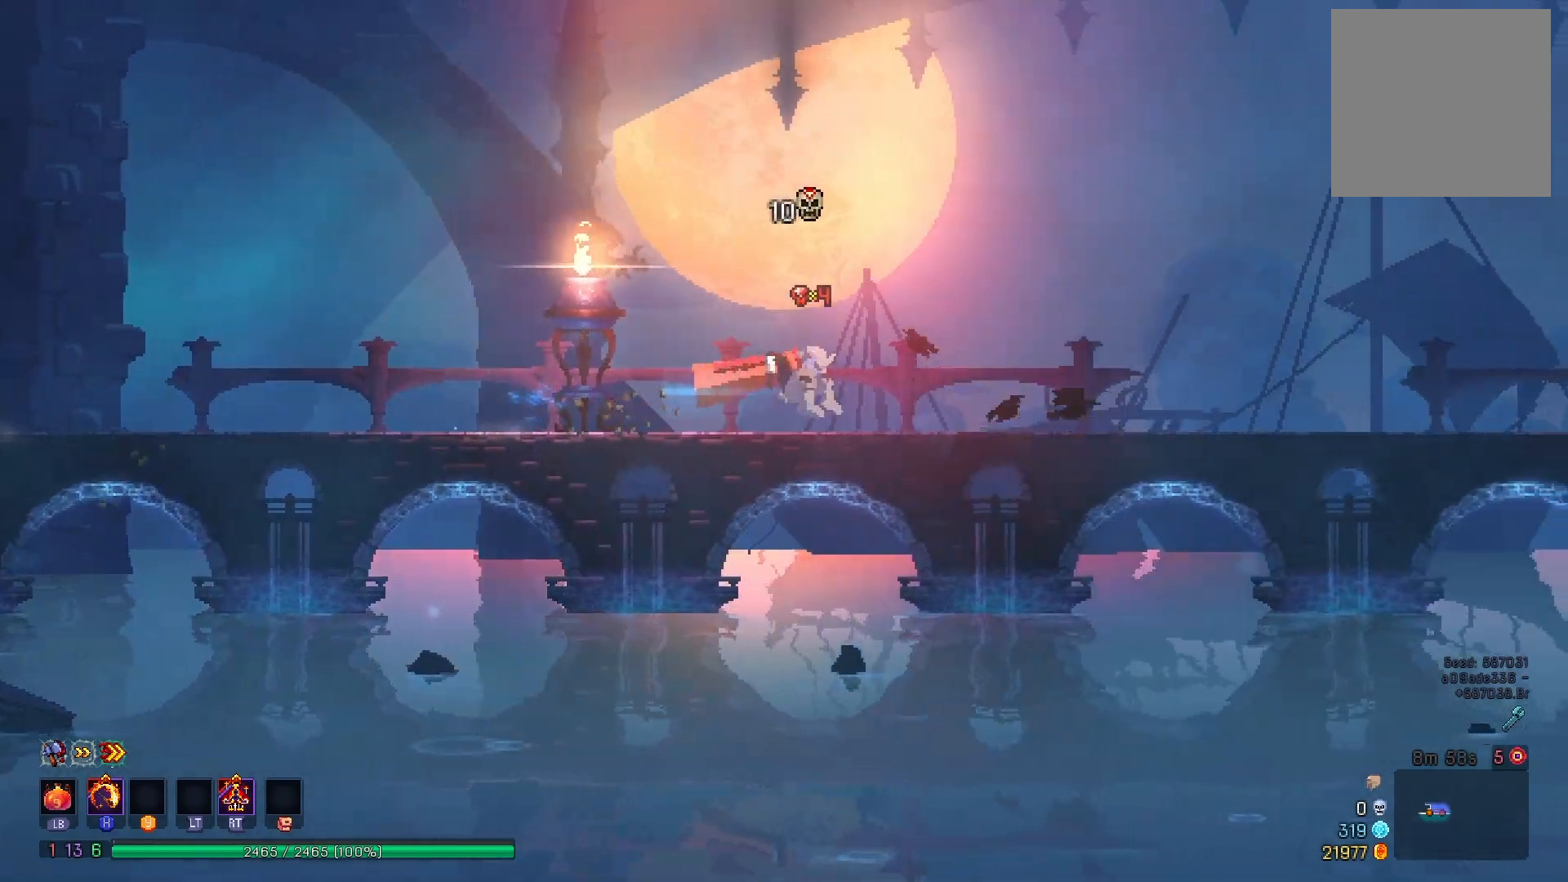
{"buttons": ["B", "DPAD_RIGHT"], "right_stick": "center", "events": [[50, "B", "down"], [134, "B", "up"], [234, "B", "down"], [334, "B", "up"], [401, "B", "down"]]}
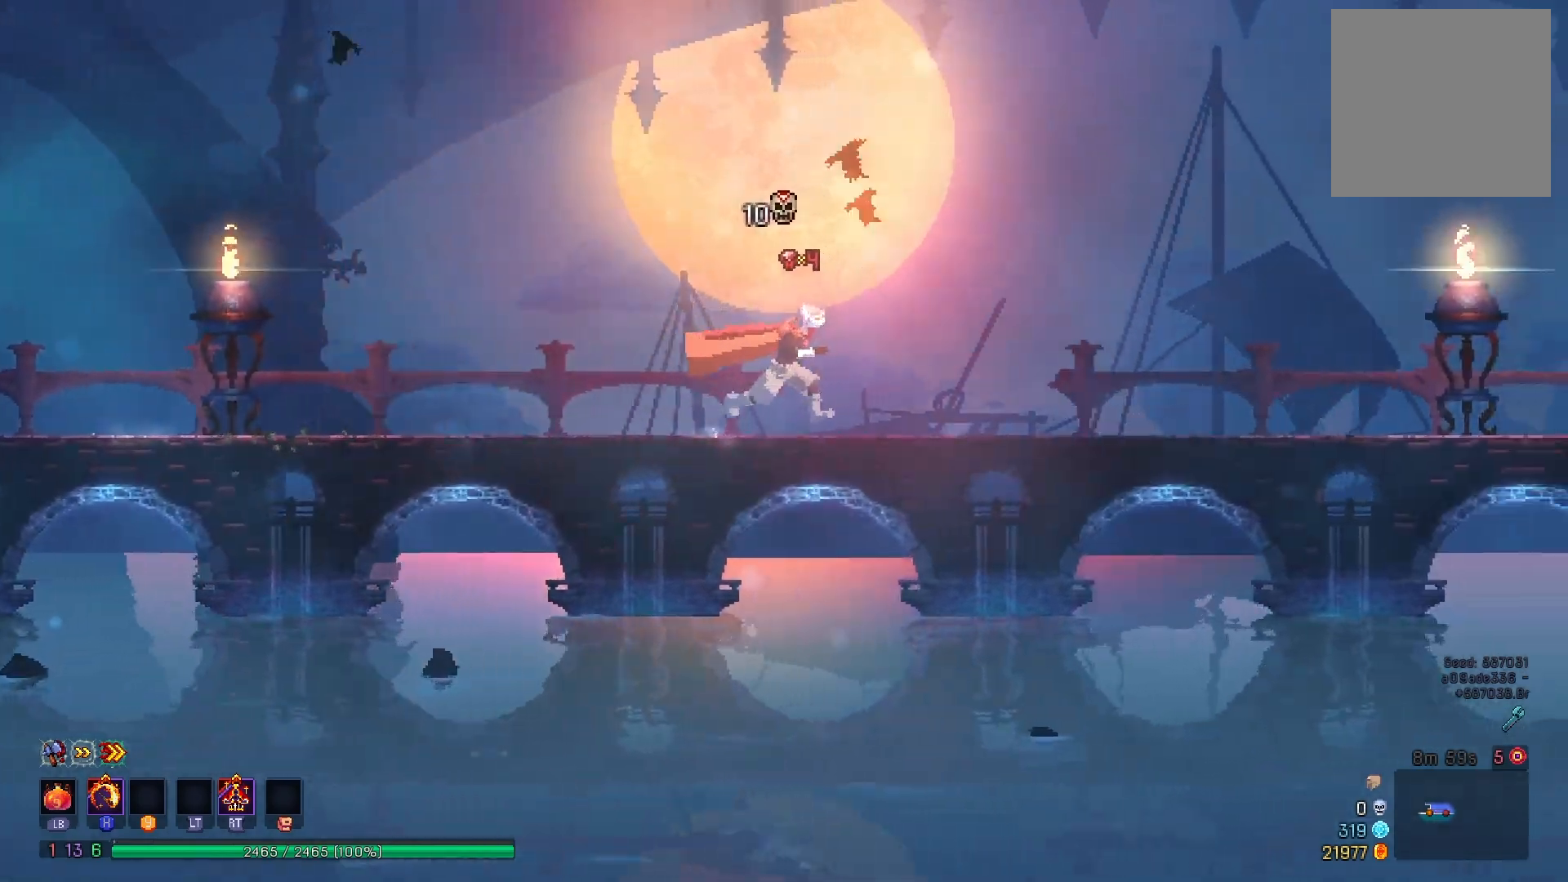
{"buttons": ["DPAD_RIGHT"], "right_stick": "center", "events": [[16, "B", "up"], [83, "B", "down"], [150, "B", "up"], [250, "B", "down"], [333, "B", "up"], [400, "B", "down"], [500, "B", "up"]]}
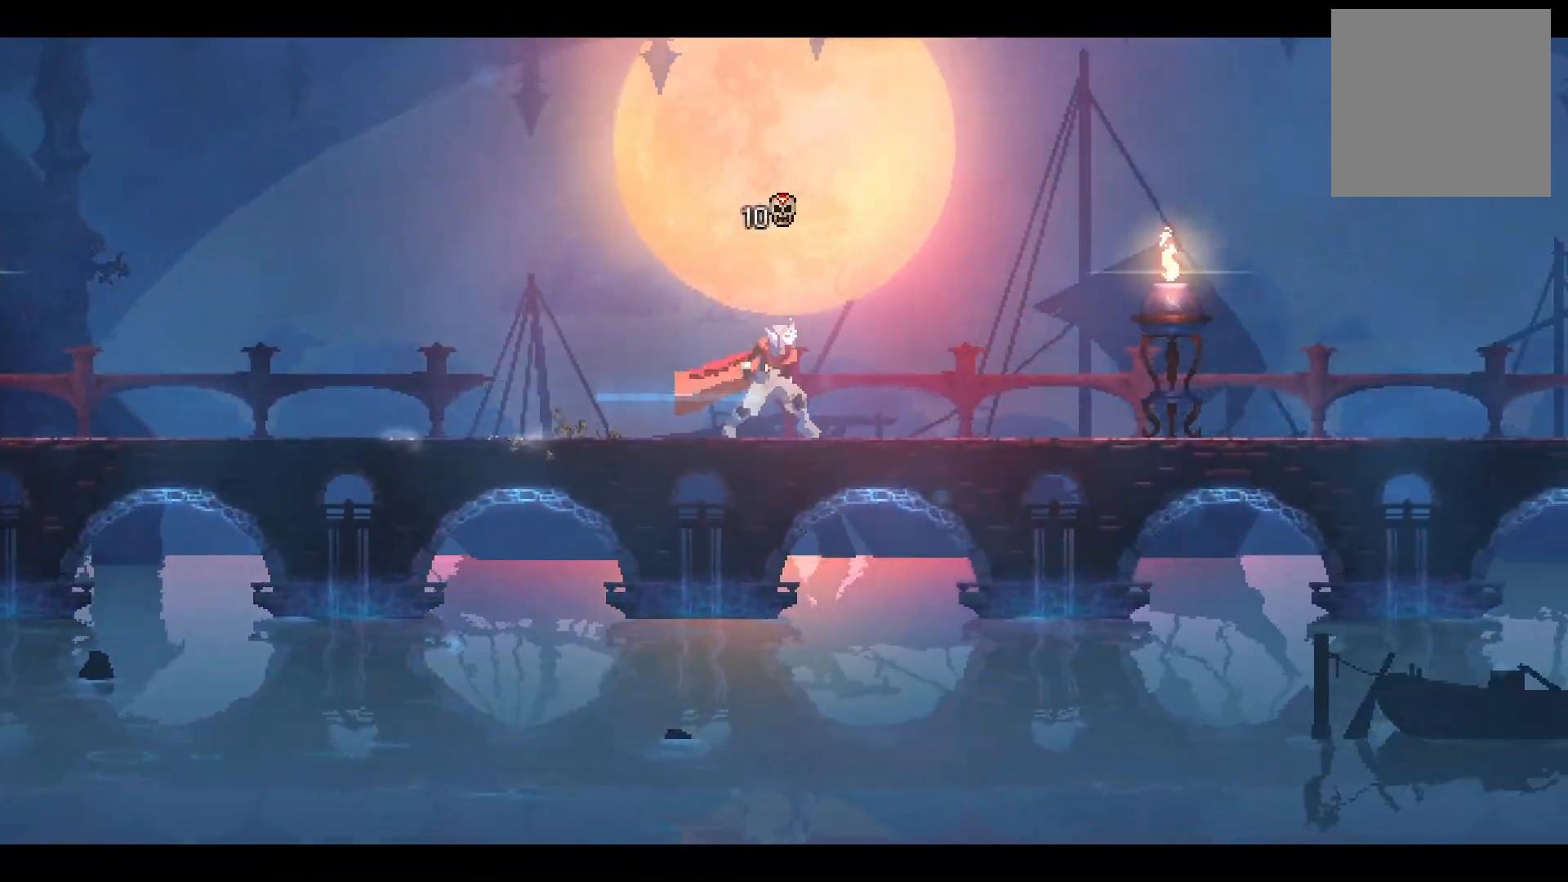
{"buttons": [], "right_stick": "center", "events": [[84, "B", "down"], [150, "B", "up"], [367, "DPAD_RIGHT", "up"]]}
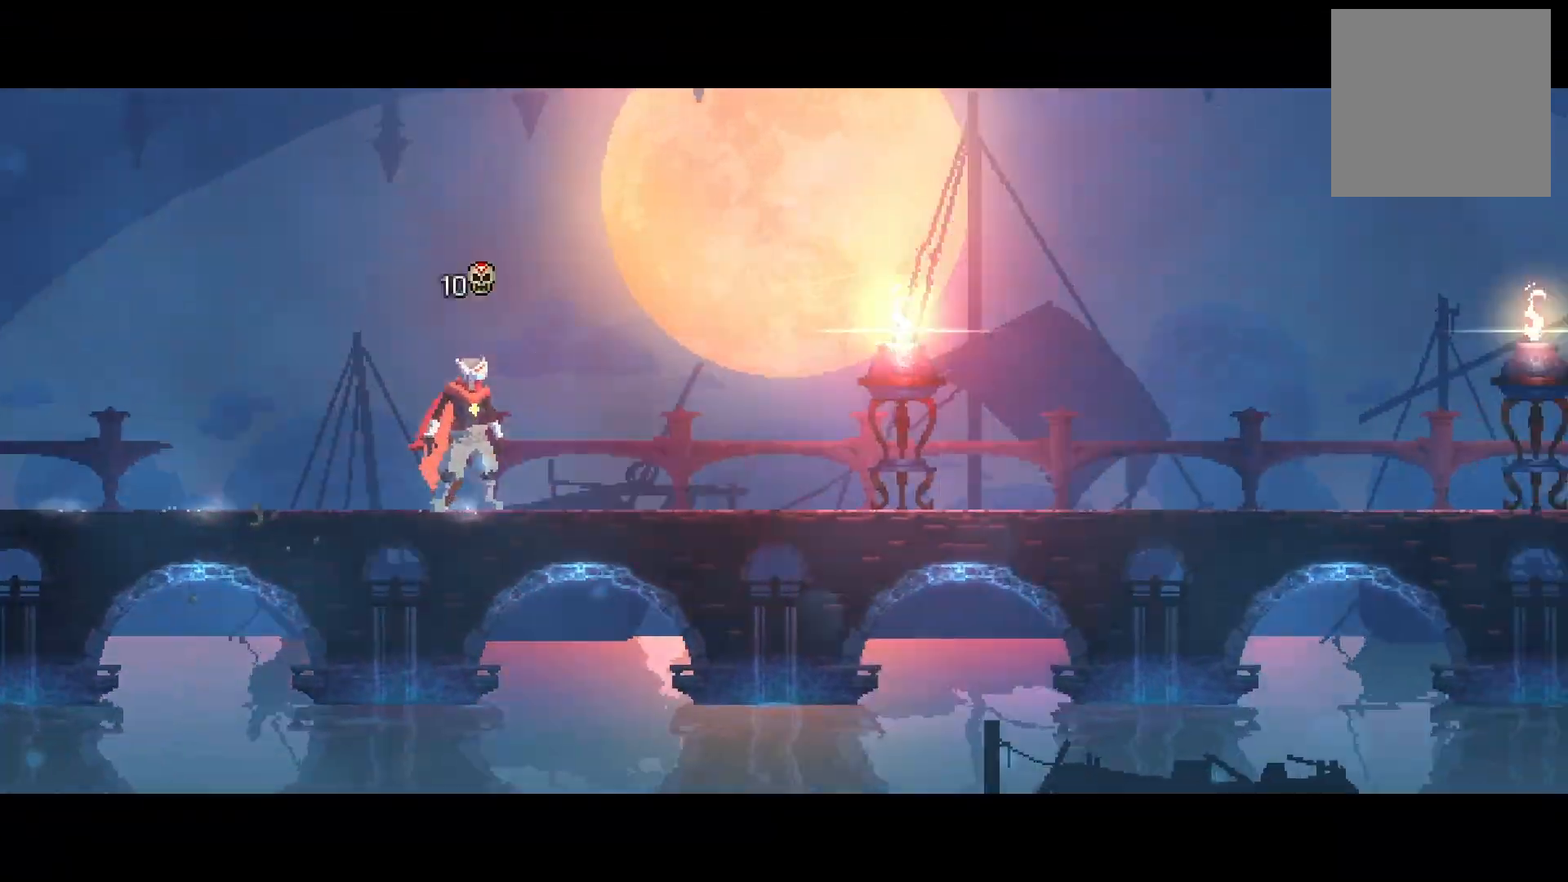
{"buttons": [], "right_stick": "center", "events": []}